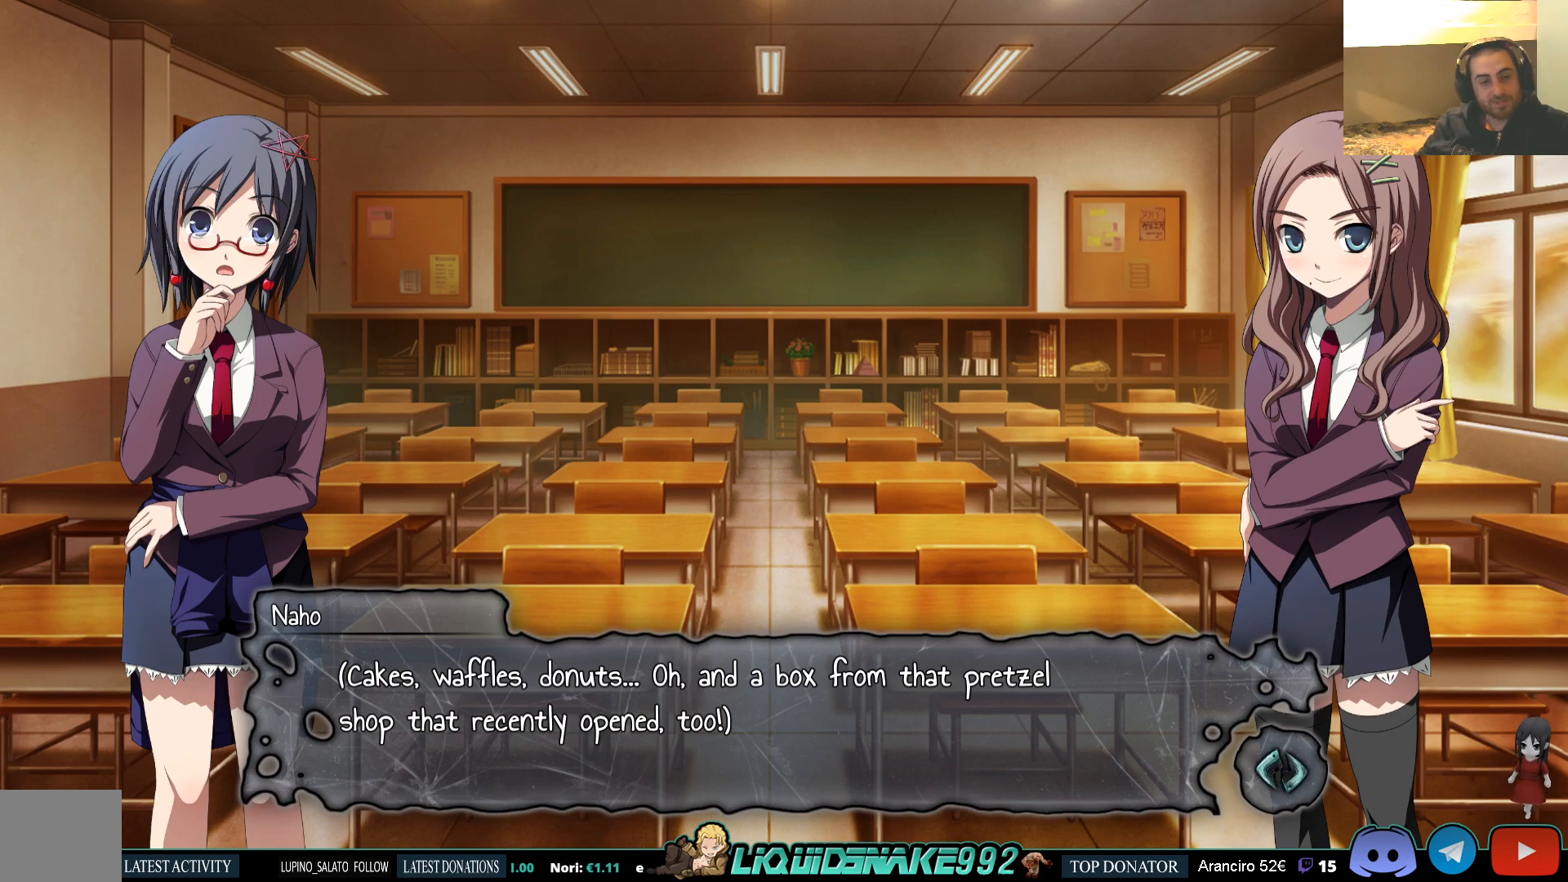
Gameplay with a controller (PlayStation layout); each line is a JSON object with the inputs held at the frame after it. "events" lists button and stick changes between this image and that frame as [ms after this image, input, new state], when the widget could be followed in between.
{"buttons": [], "left_stick": "center", "right_stick": "center", "events": [[17, "CROSS", "down"], [133, "CROSS", "up"]]}
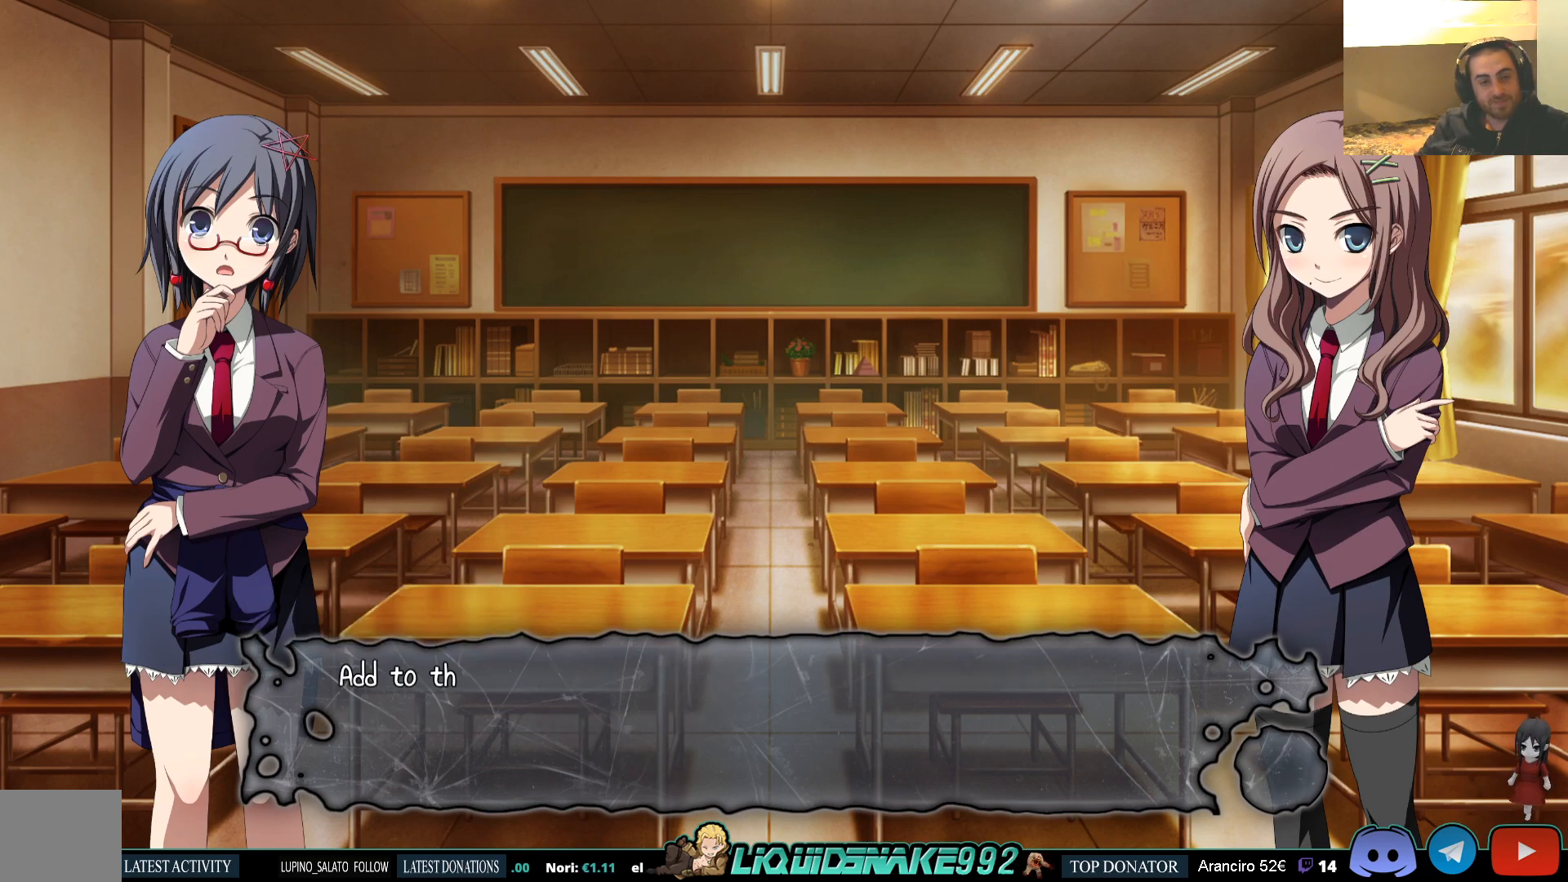
{"buttons": [], "left_stick": "center", "right_stick": "center", "events": [[200, "CROSS", "down"], [283, "CROSS", "up"]]}
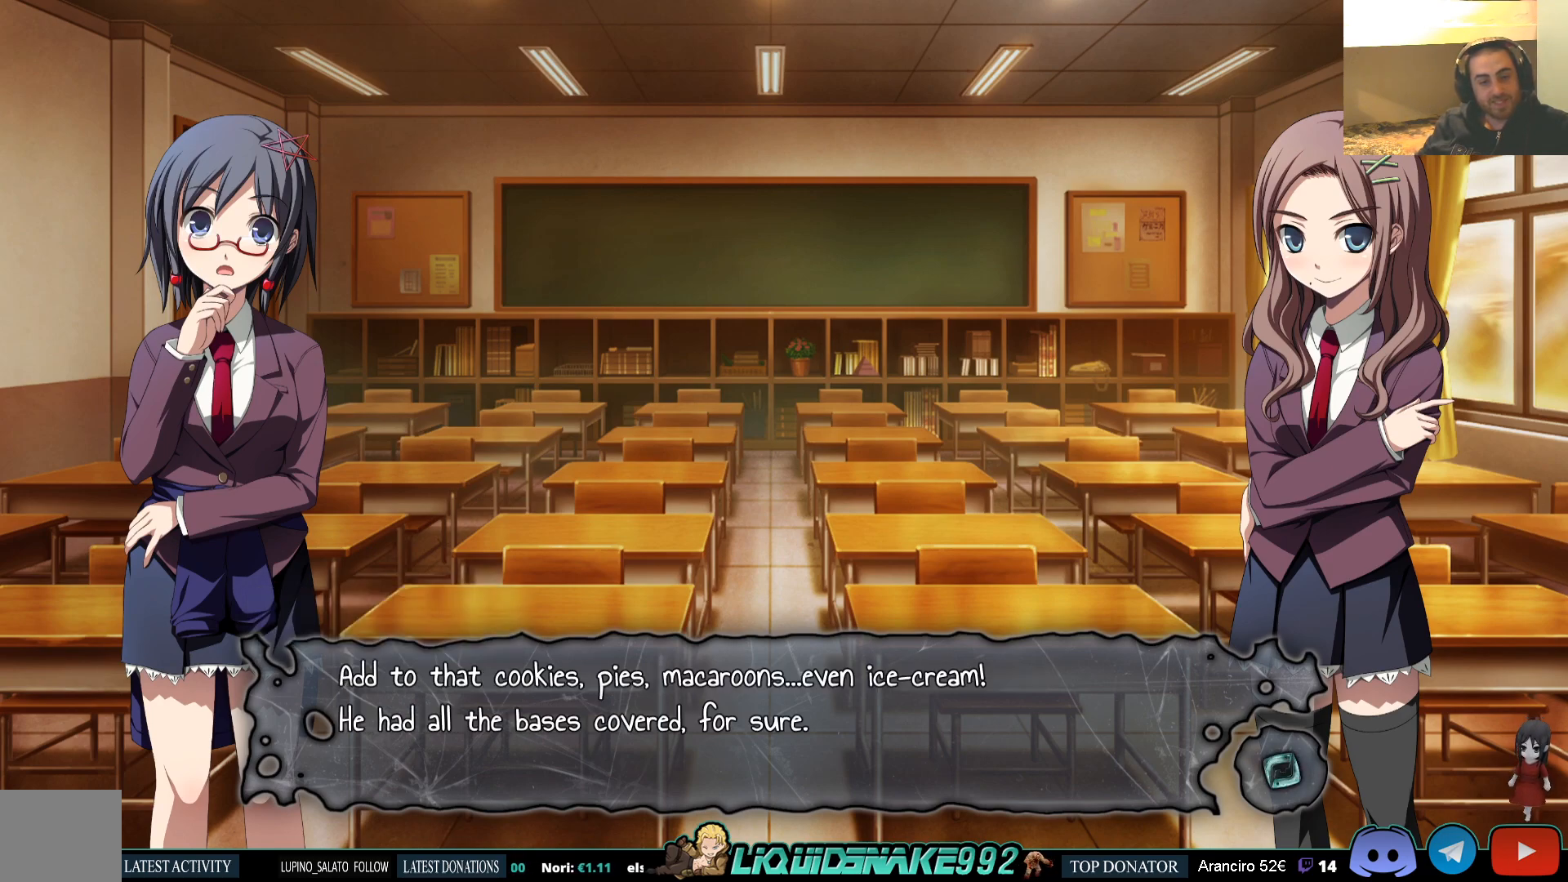
{"buttons": [], "left_stick": "center", "right_stick": "center", "events": []}
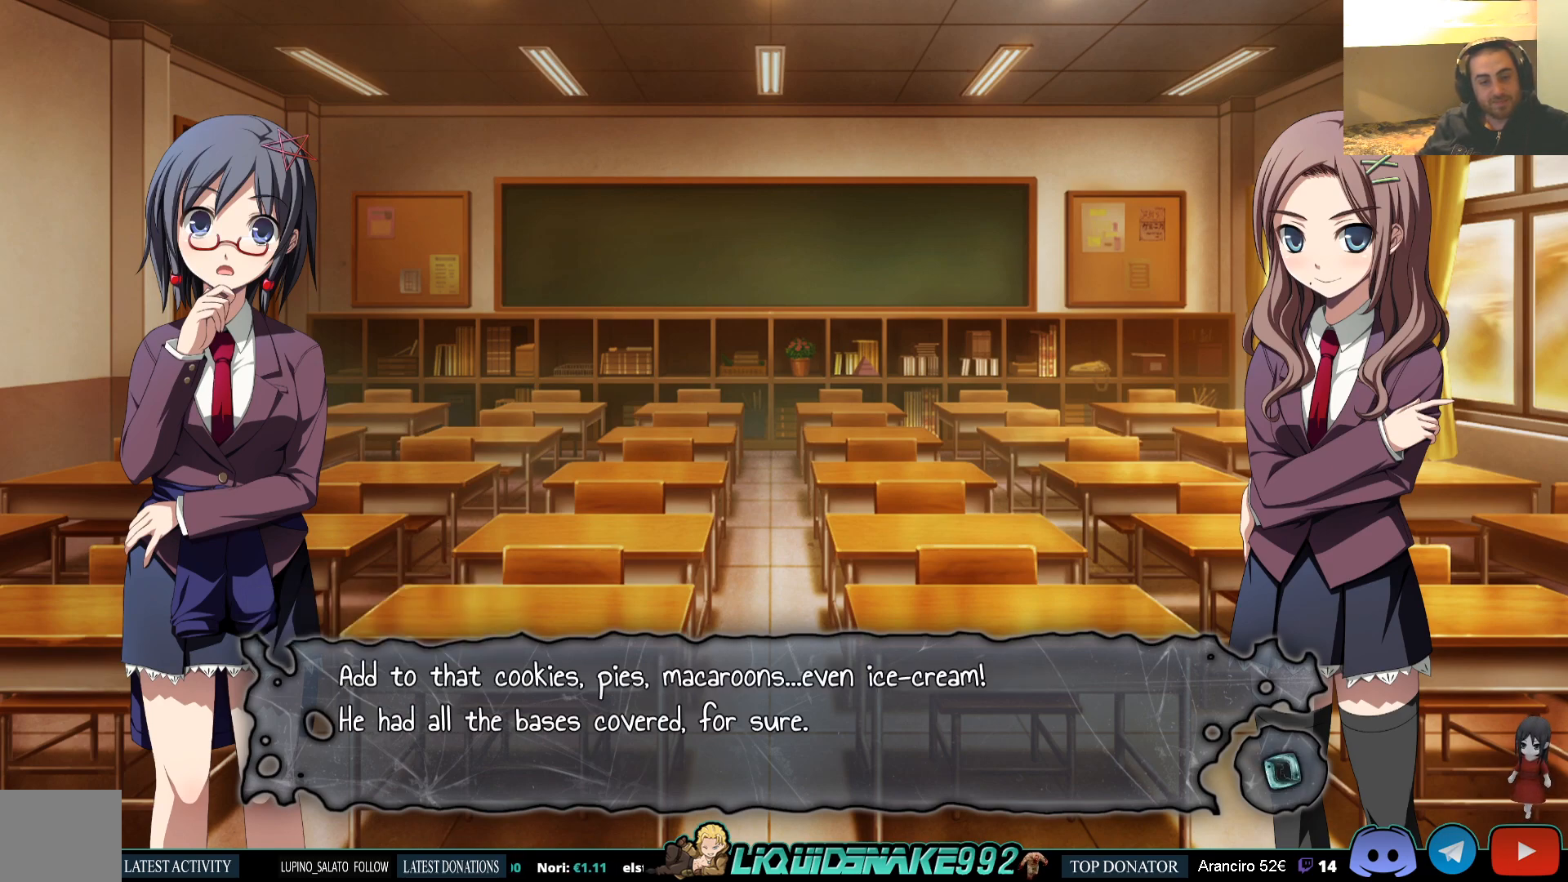
{"buttons": [], "left_stick": "center", "right_stick": "center", "events": []}
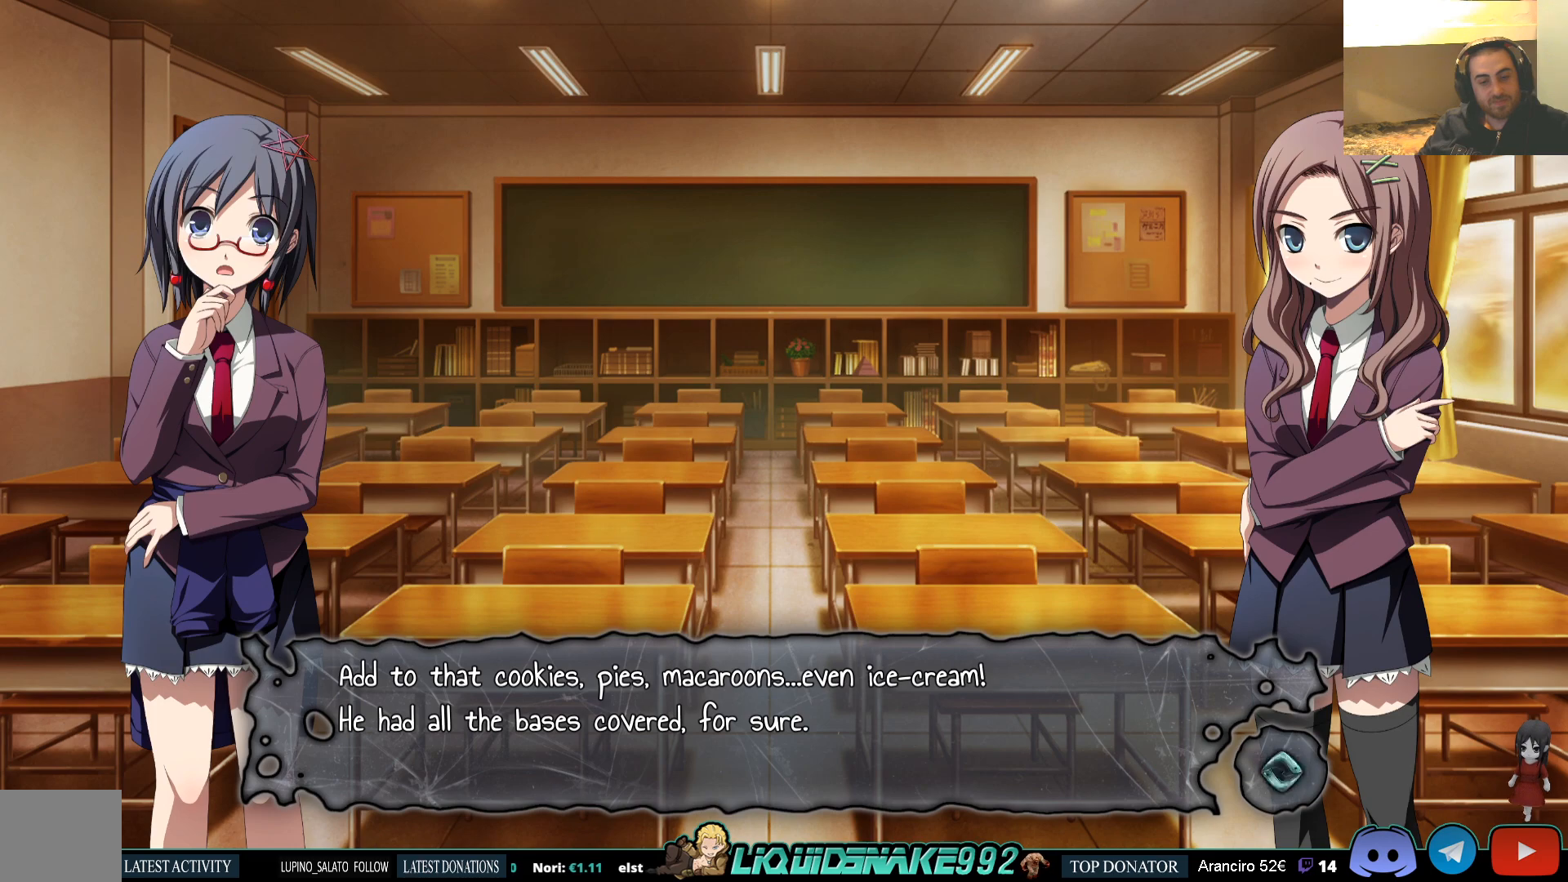
{"buttons": [], "left_stick": "center", "right_stick": "center", "events": []}
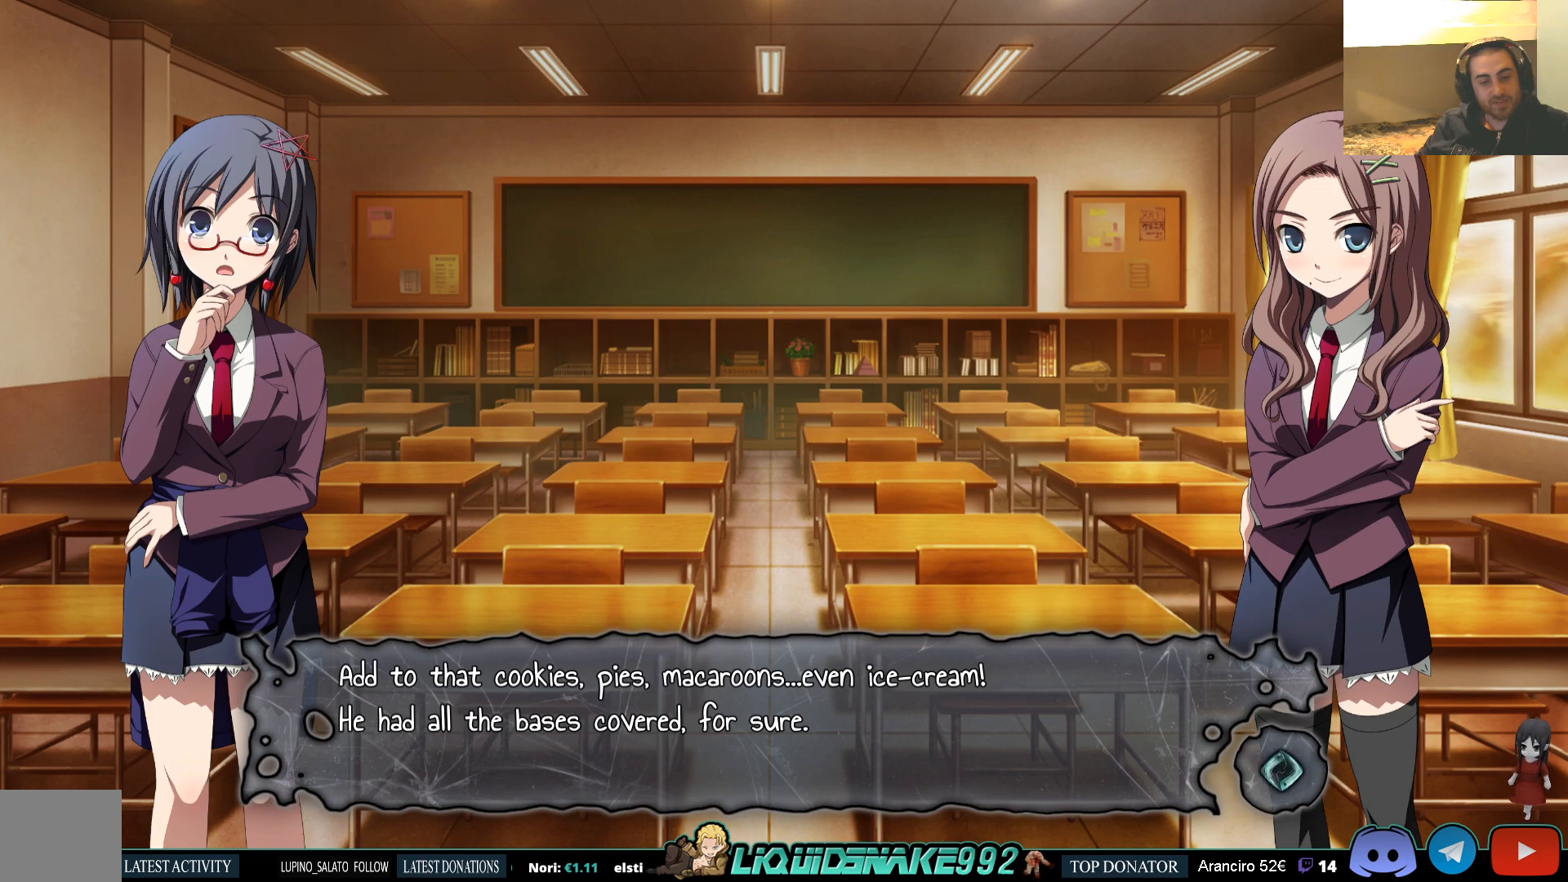
{"buttons": [], "left_stick": "center", "right_stick": "center", "events": []}
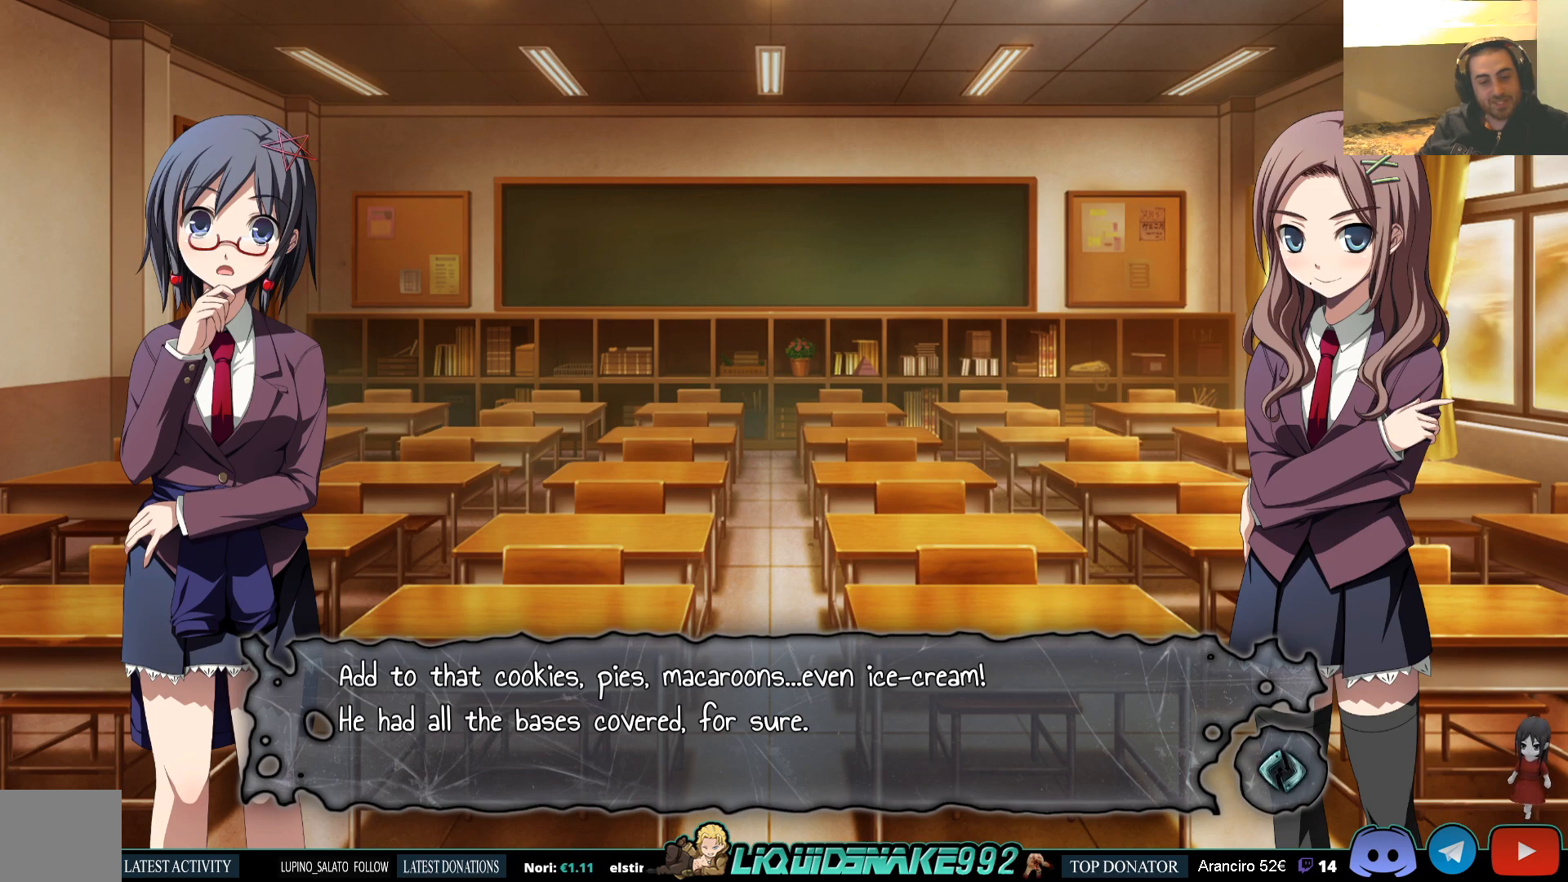
{"buttons": [], "left_stick": "center", "right_stick": "center", "events": []}
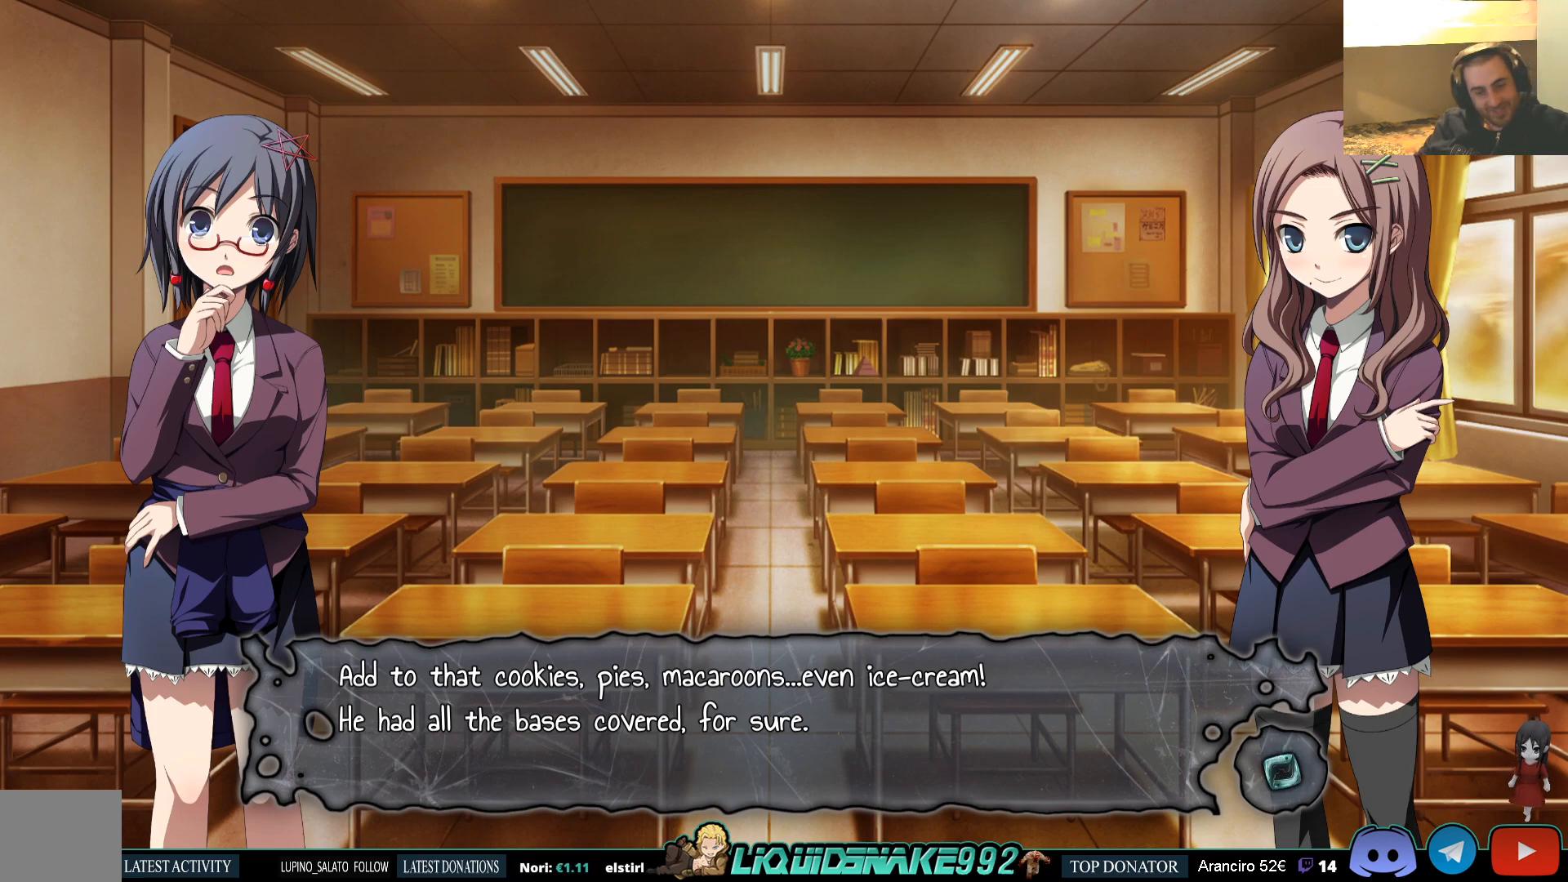
{"buttons": [], "left_stick": "center", "right_stick": "center", "events": []}
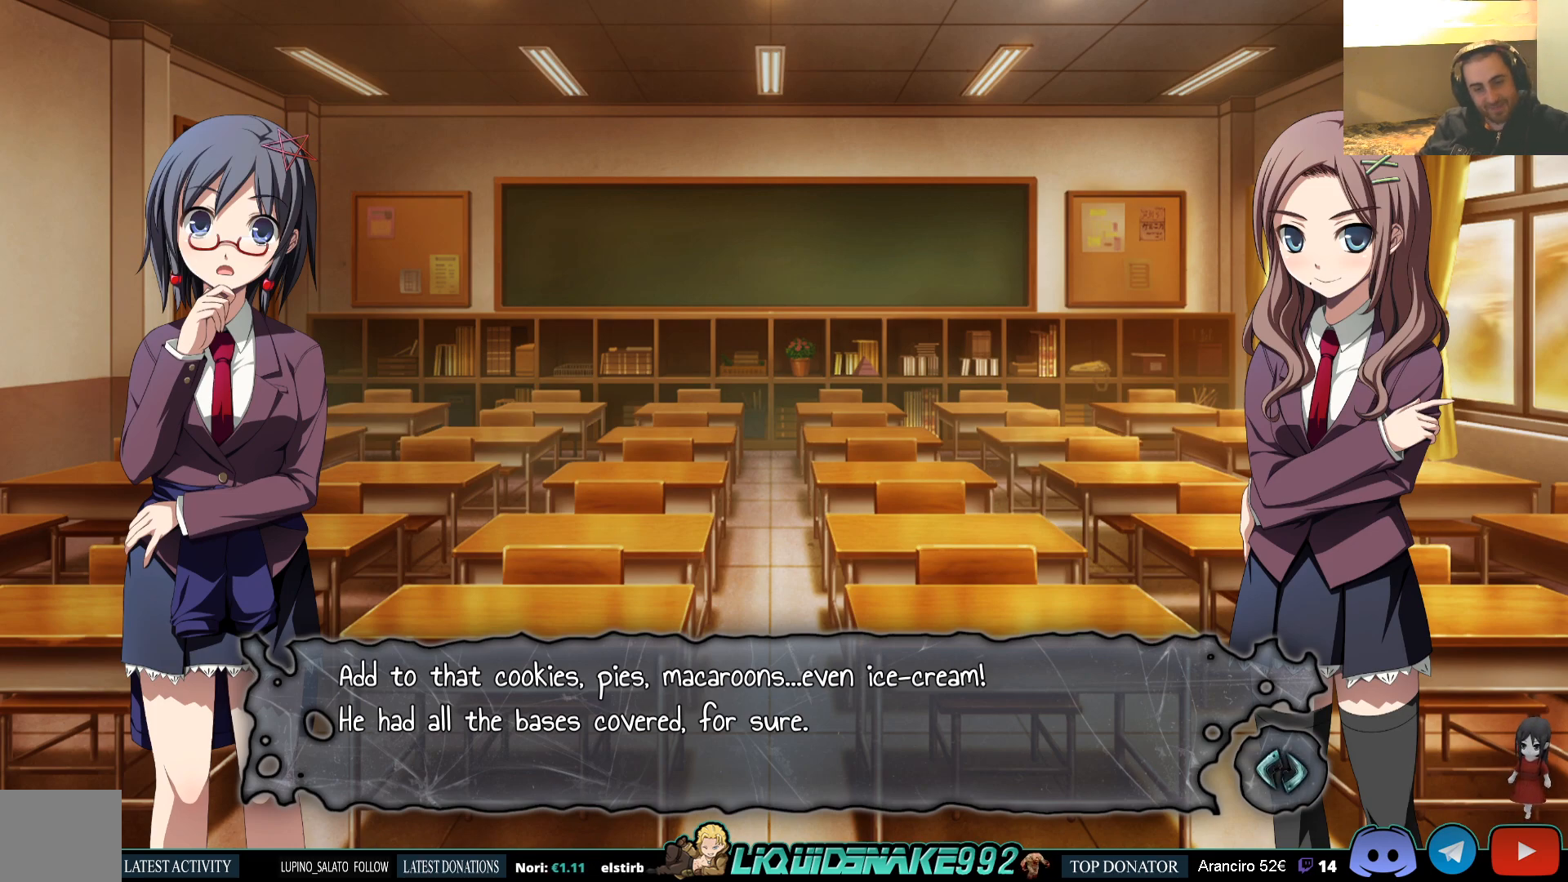
{"buttons": [], "left_stick": "center", "right_stick": "center", "events": []}
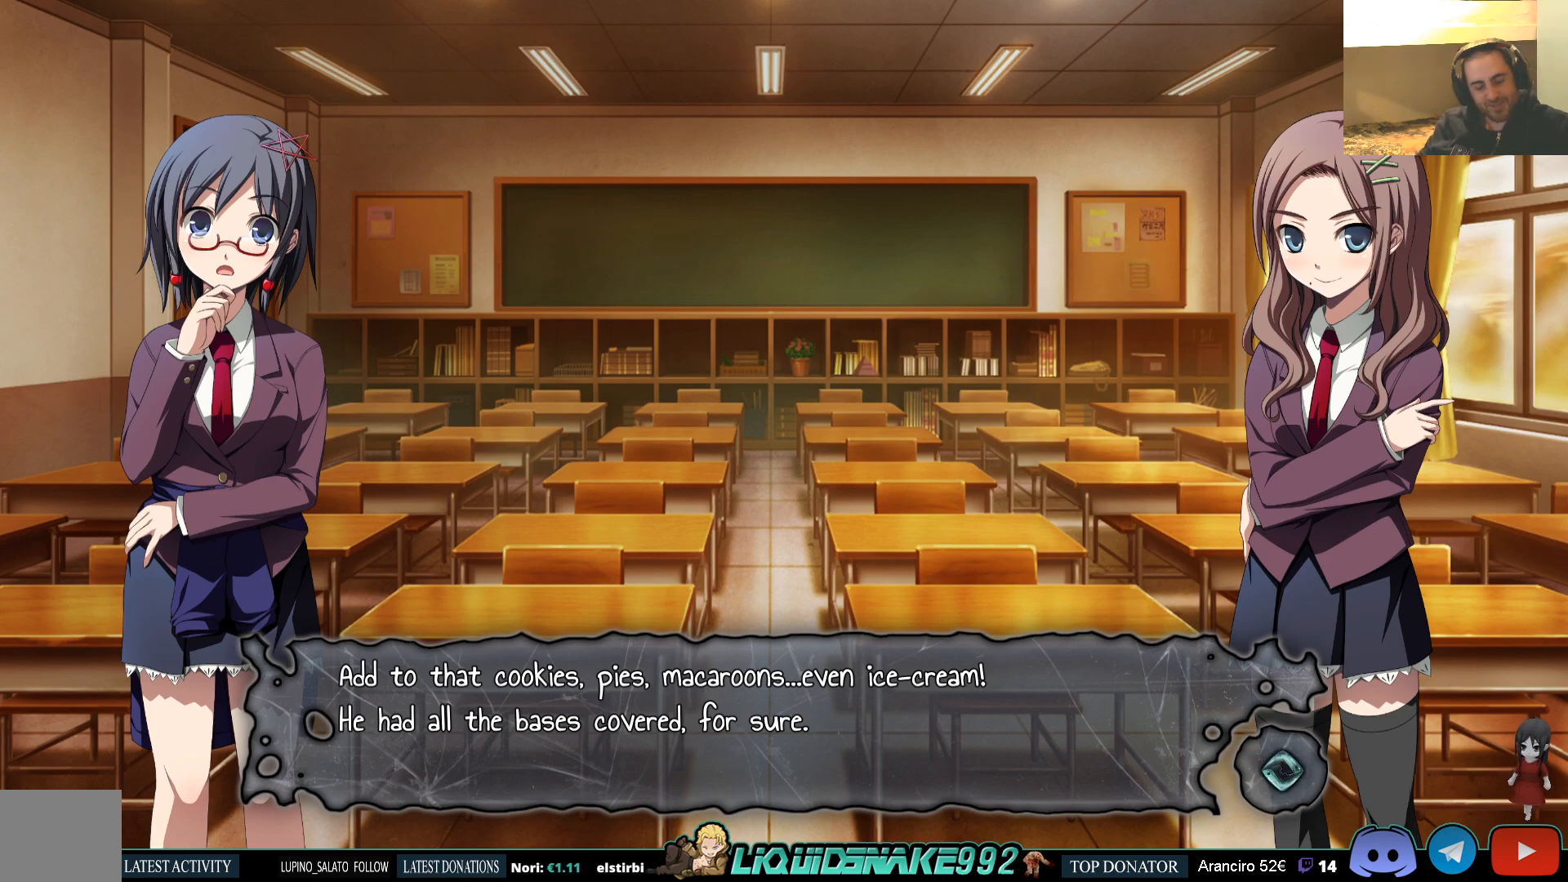
{"buttons": [], "left_stick": "center", "right_stick": "center", "events": []}
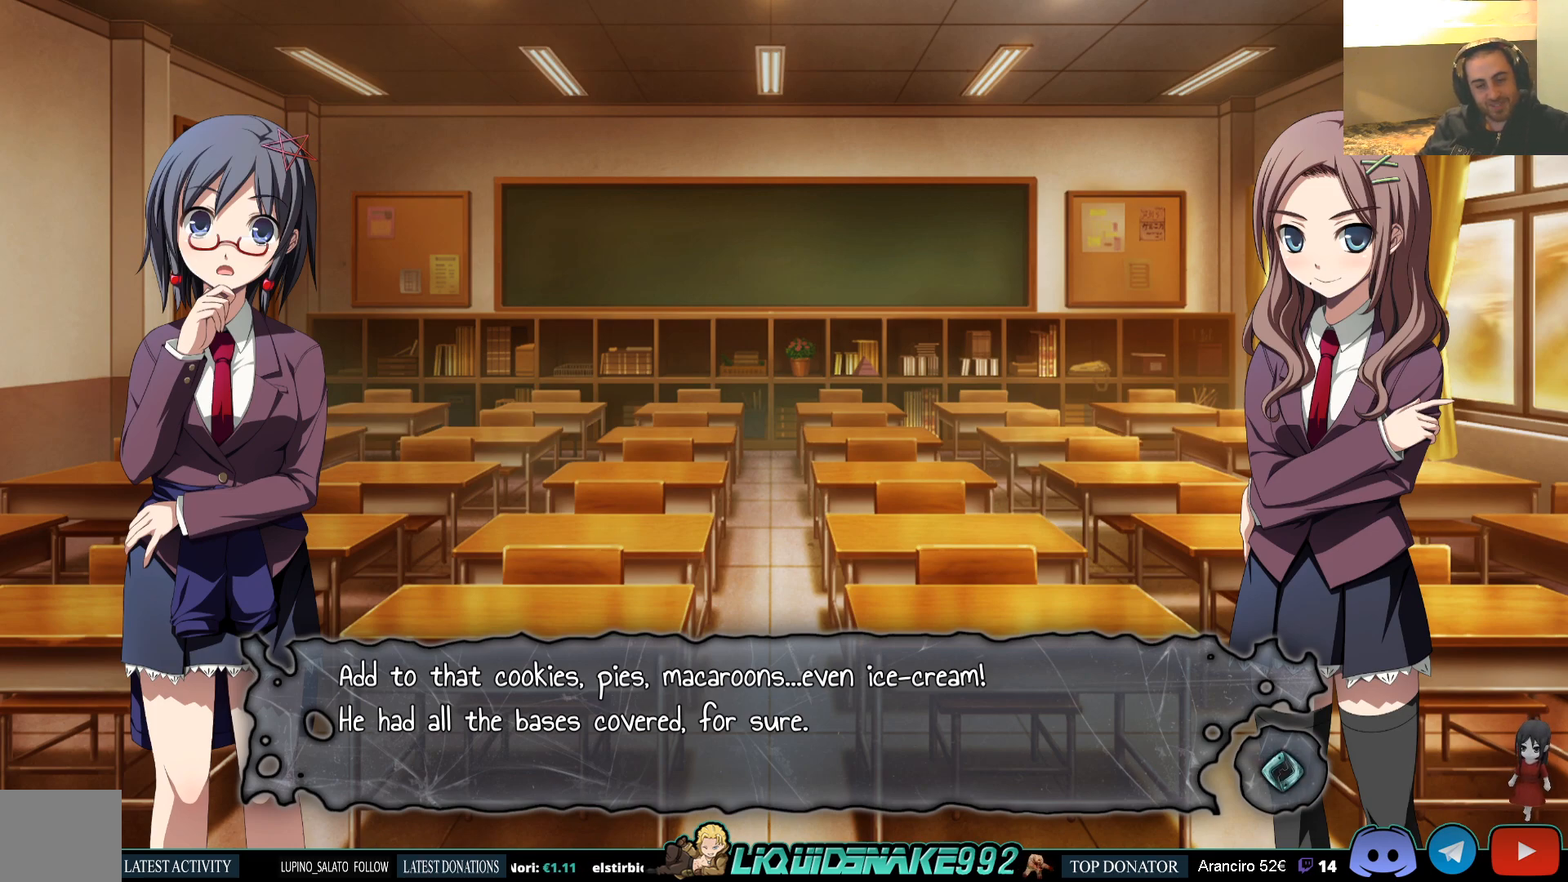
{"buttons": [], "left_stick": "center", "right_stick": "center", "events": []}
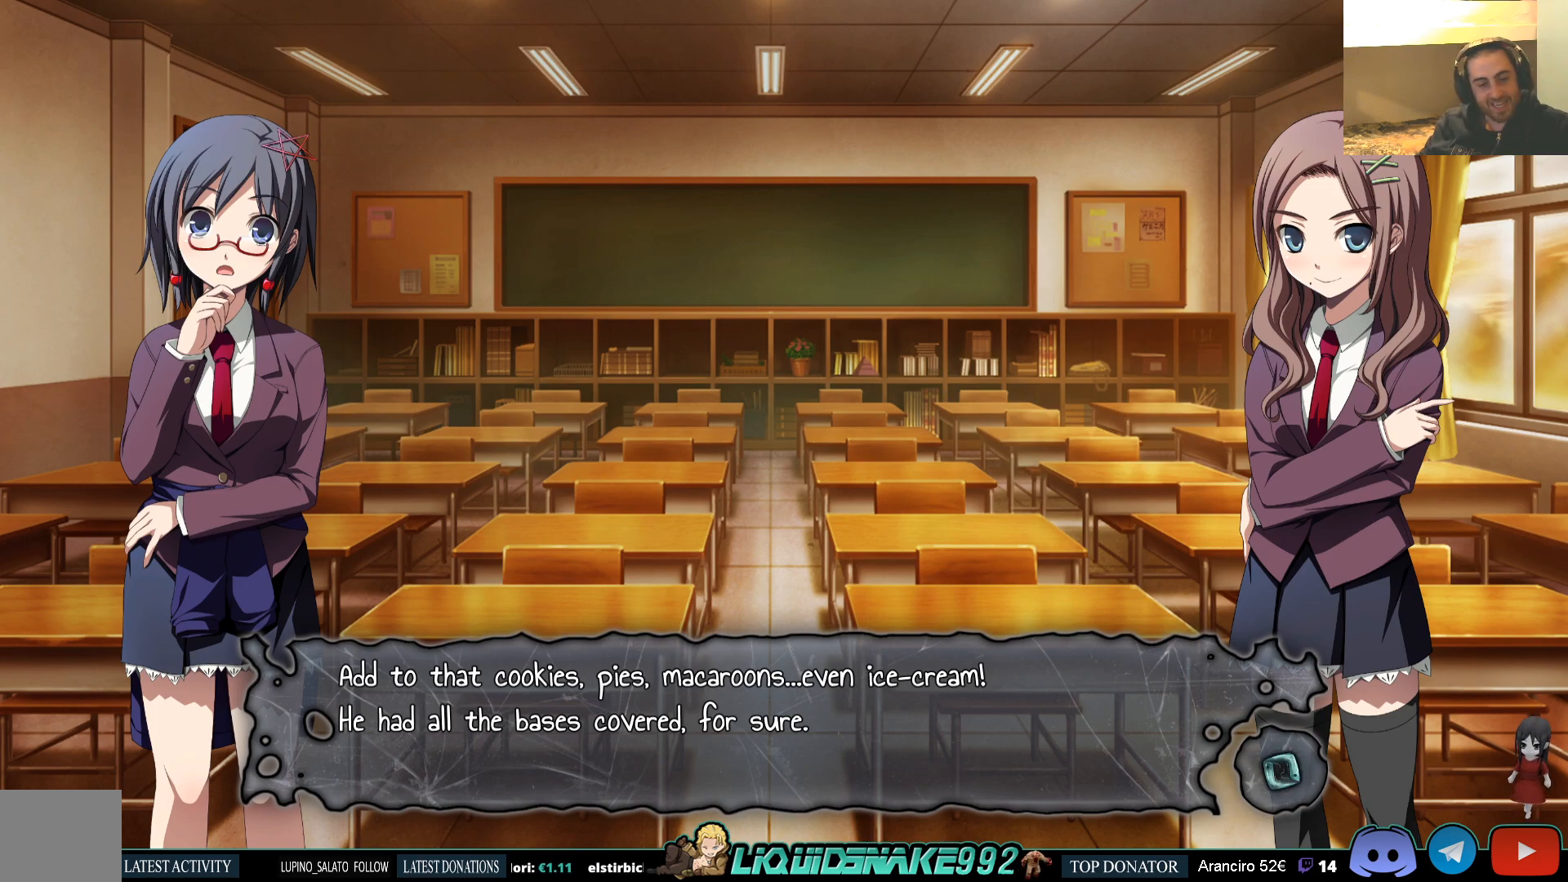
{"buttons": [], "left_stick": "center", "right_stick": "center", "events": []}
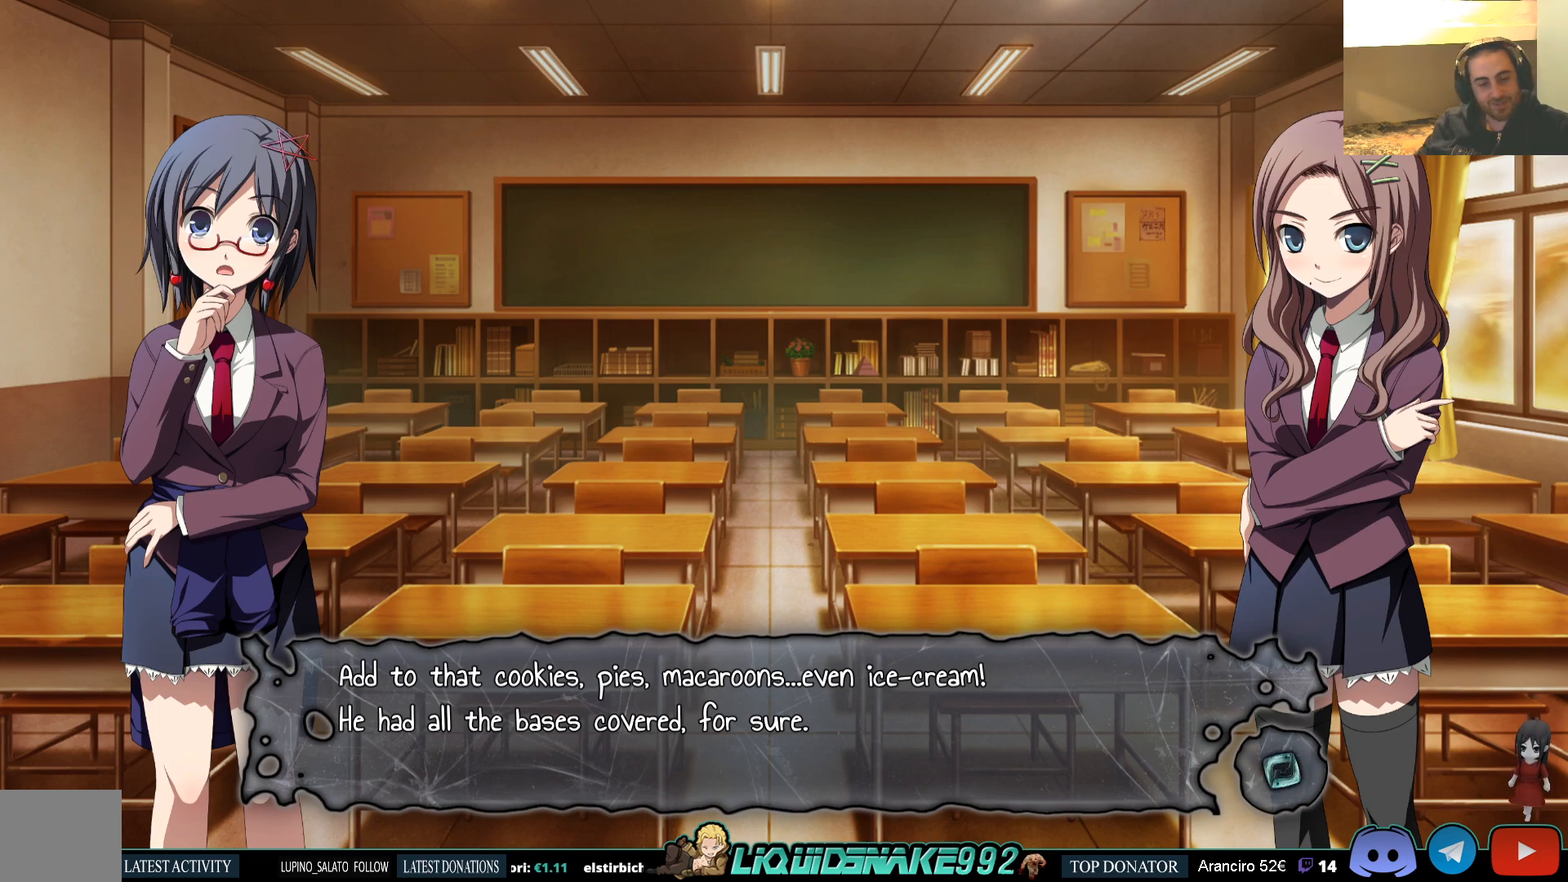
{"buttons": ["CROSS"], "left_stick": "center", "right_stick": "center", "events": [[433, "CROSS", "down"]]}
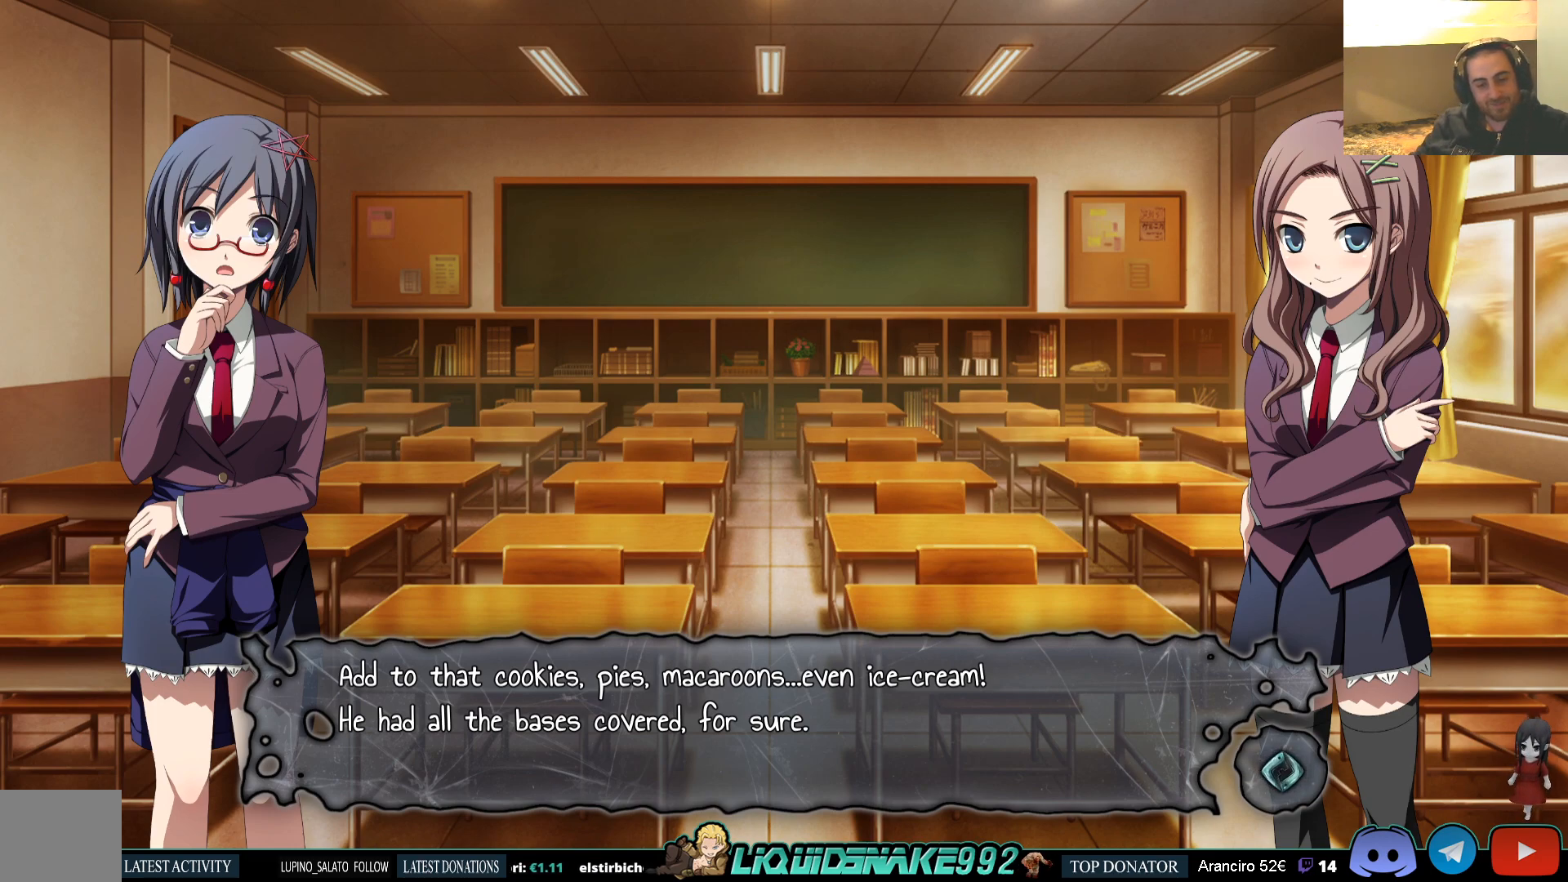
{"buttons": [], "left_stick": "center", "right_stick": "center", "events": [[33, "CROSS", "up"]]}
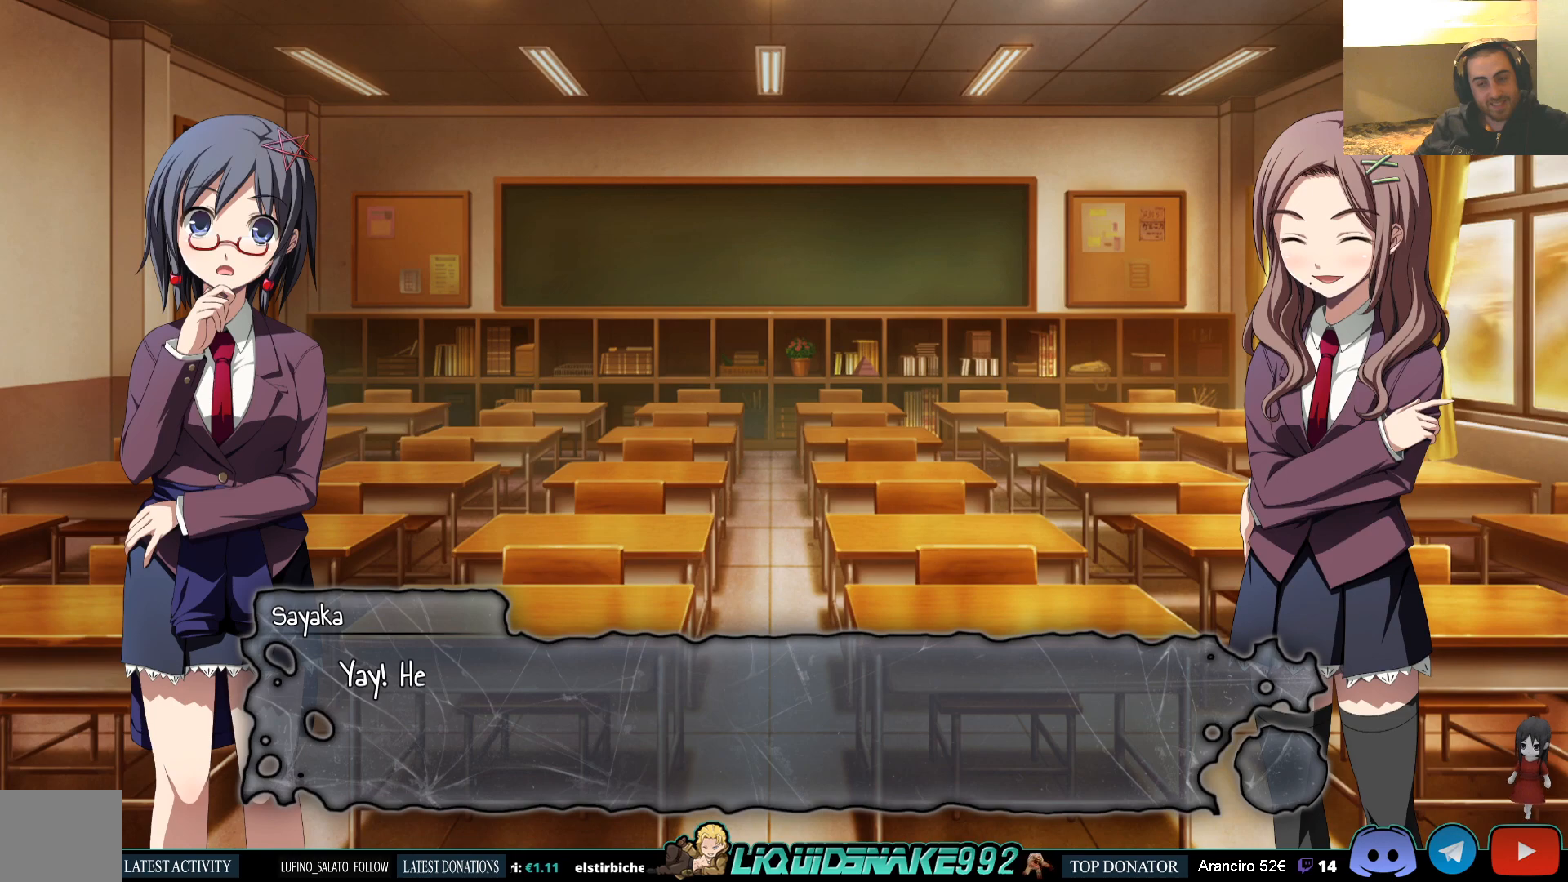
{"buttons": [], "left_stick": "center", "right_stick": "center", "events": []}
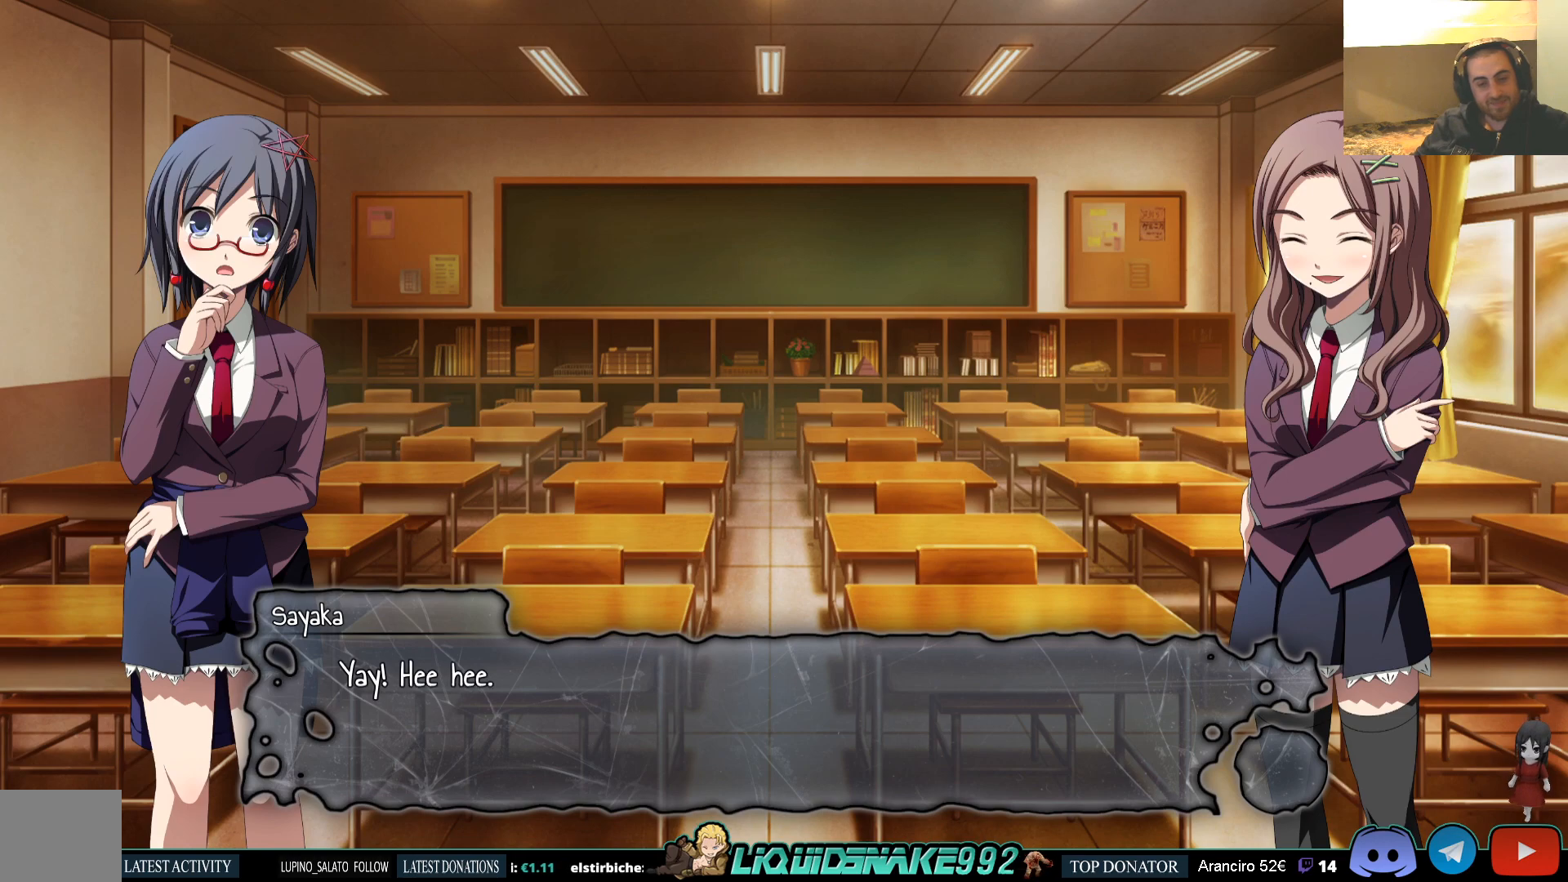
{"buttons": [], "left_stick": "center", "right_stick": "center", "events": []}
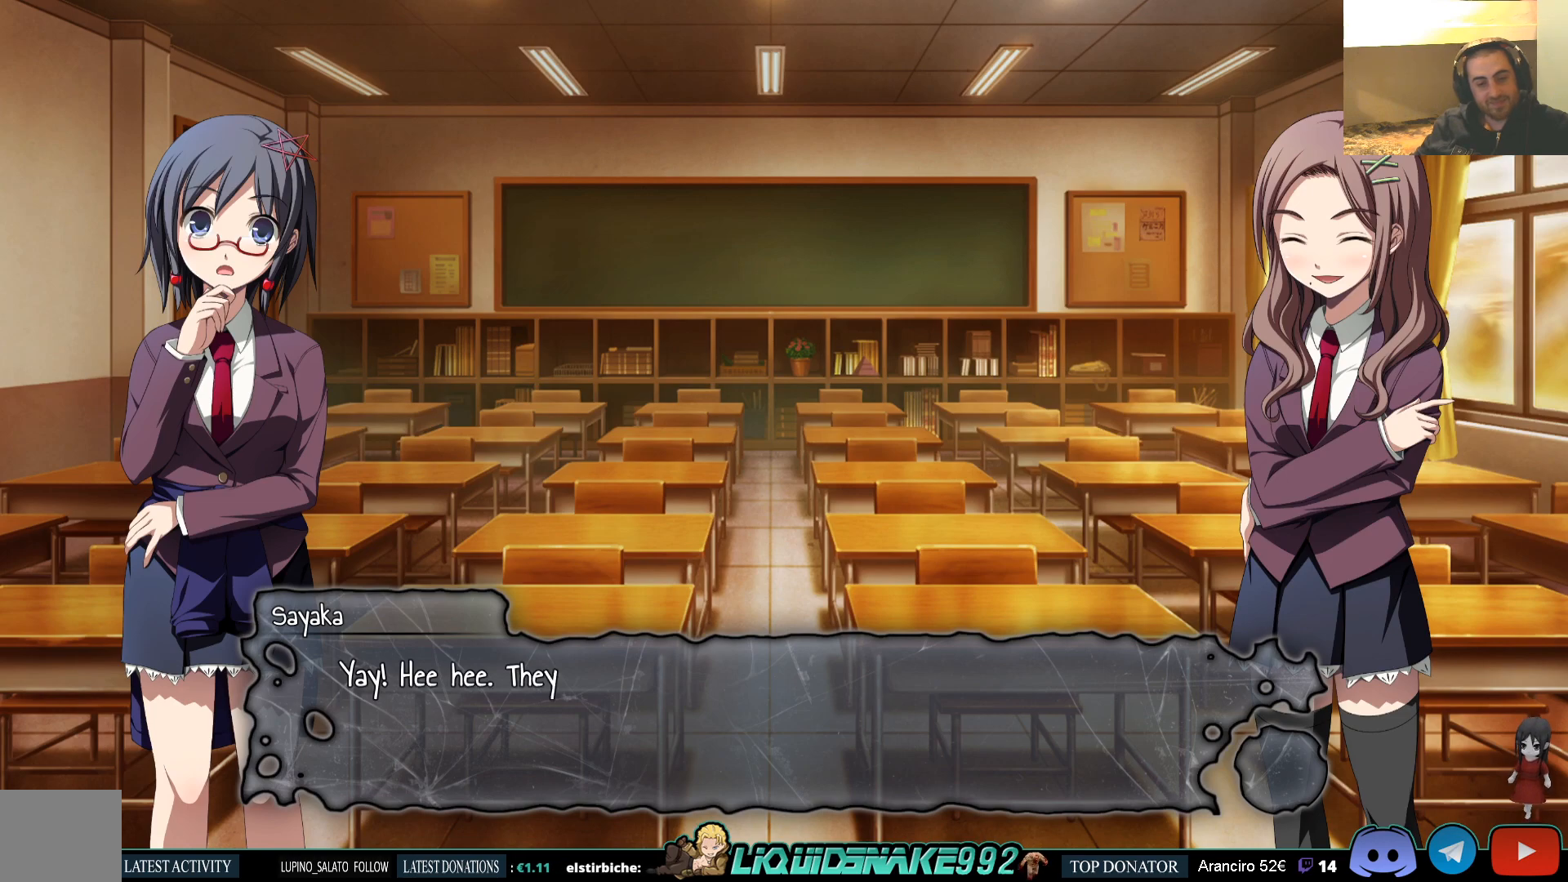
{"buttons": [], "left_stick": "center", "right_stick": "center", "events": [[33, "CROSS", "down"], [100, "CROSS", "up"]]}
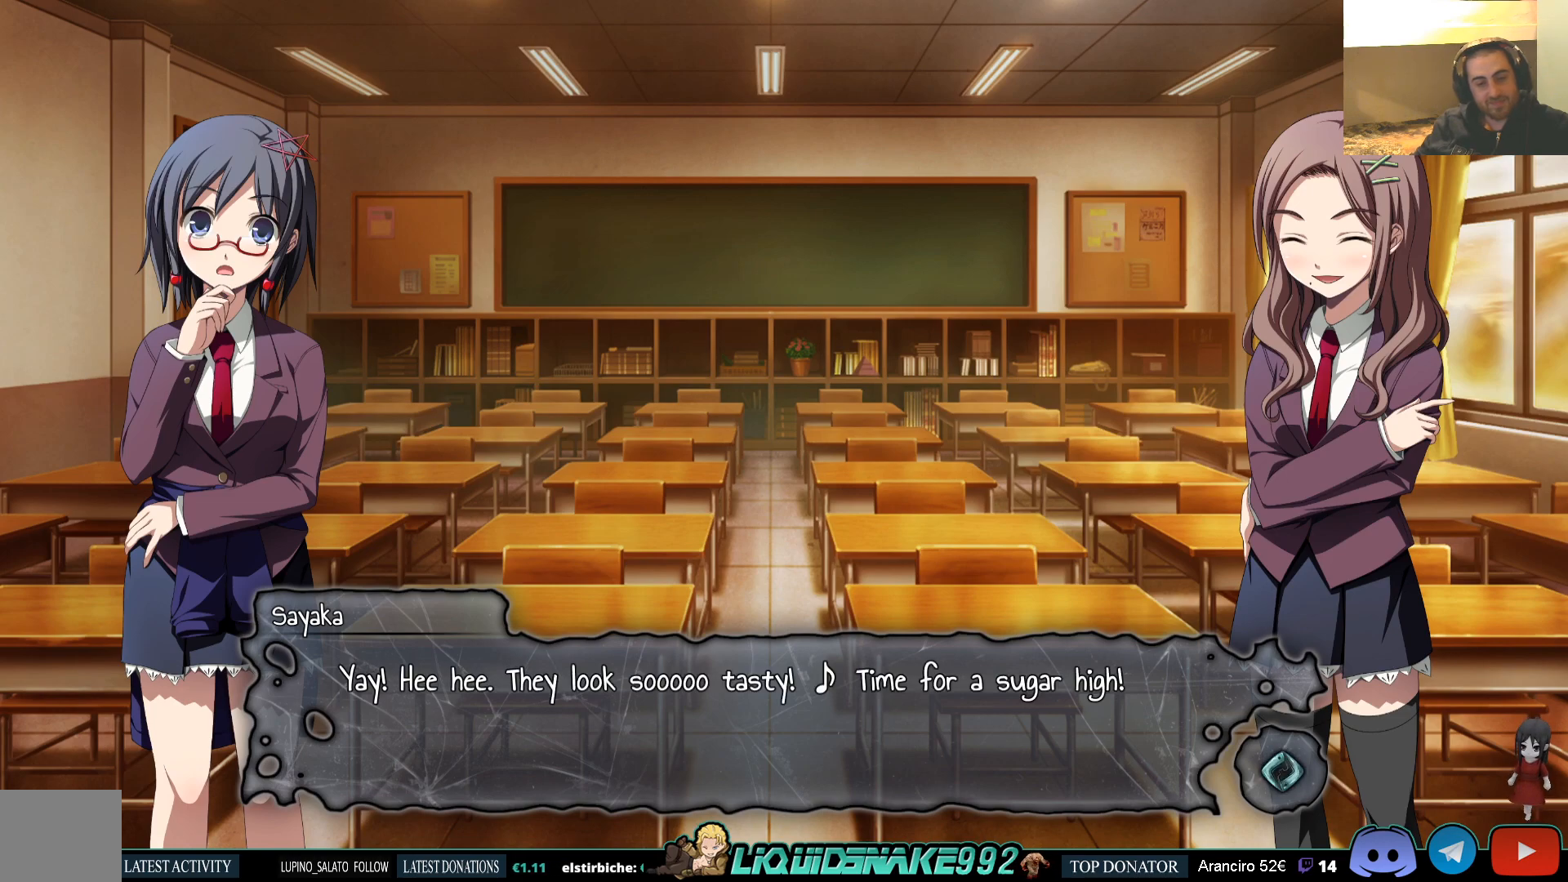
{"buttons": [], "left_stick": "center", "right_stick": "center", "events": []}
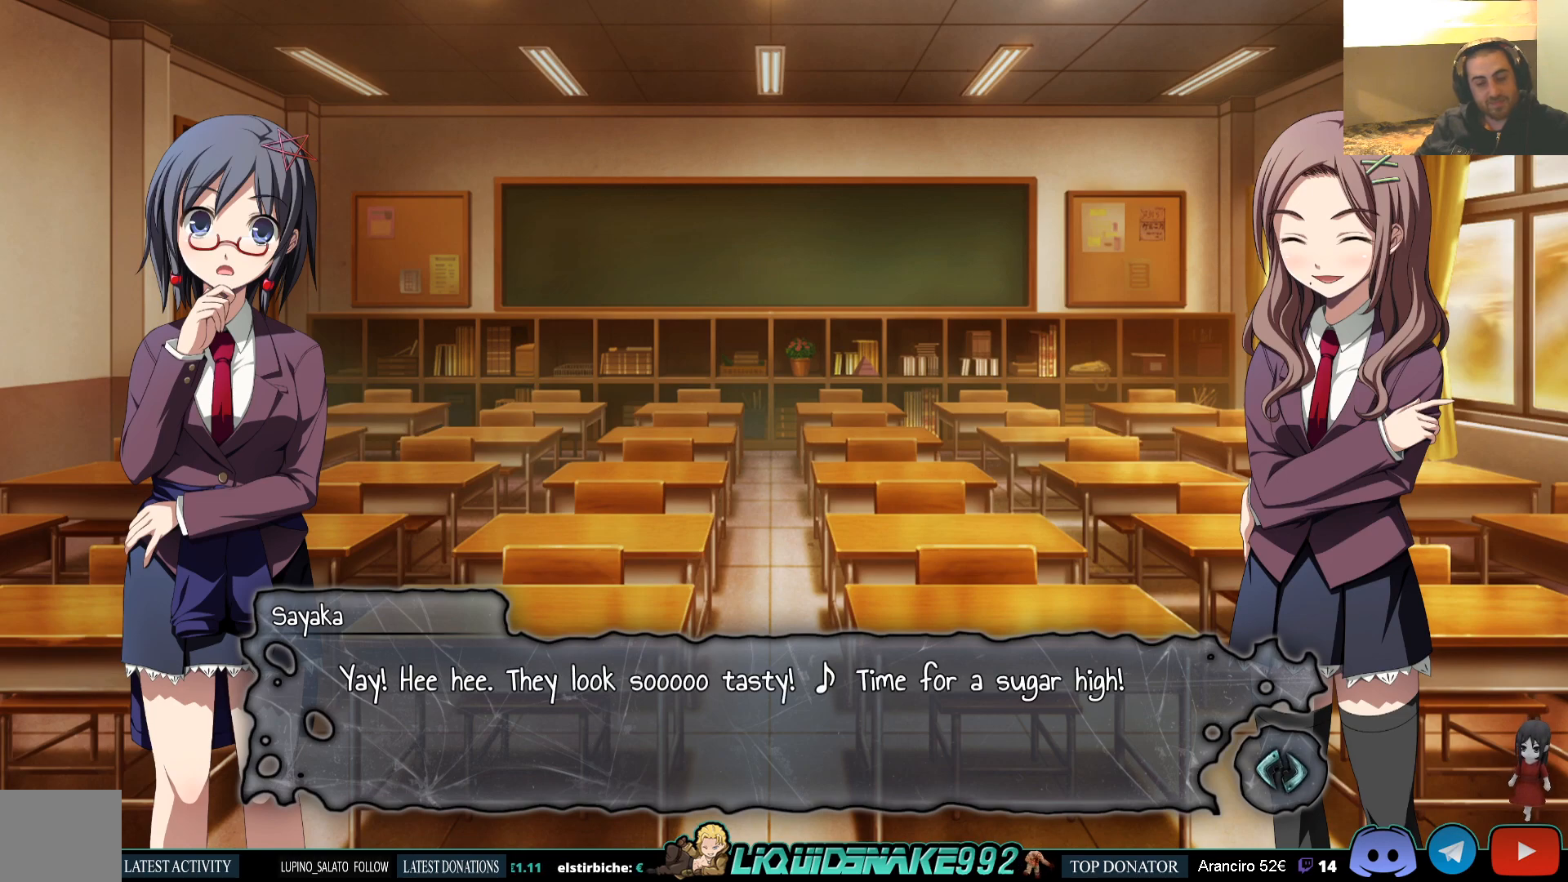
{"buttons": [], "left_stick": "center", "right_stick": "center", "events": []}
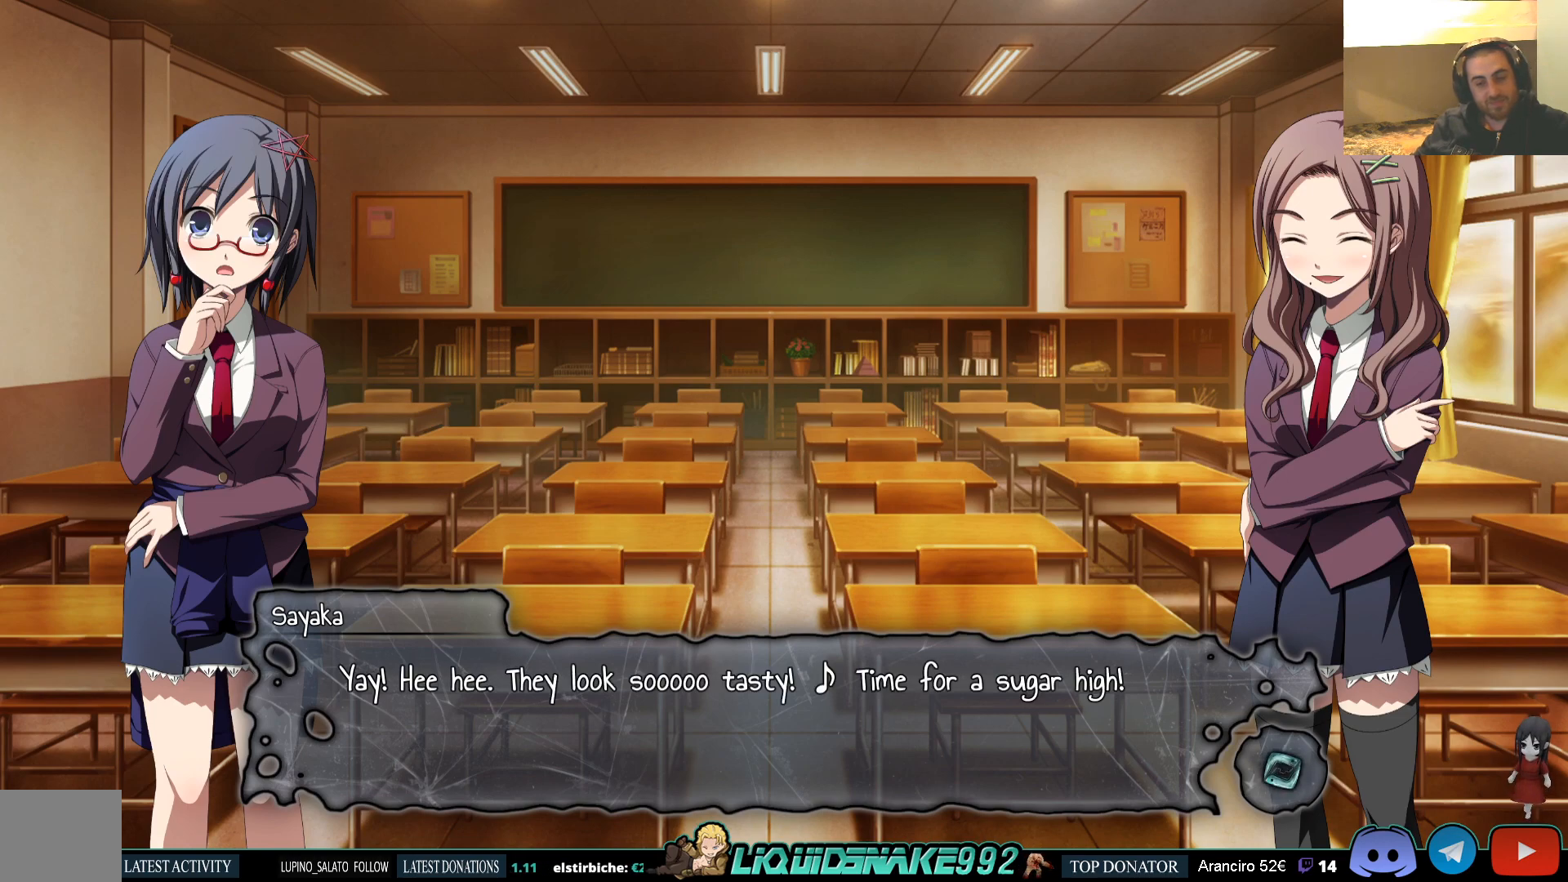
{"buttons": [], "left_stick": "center", "right_stick": "center", "events": []}
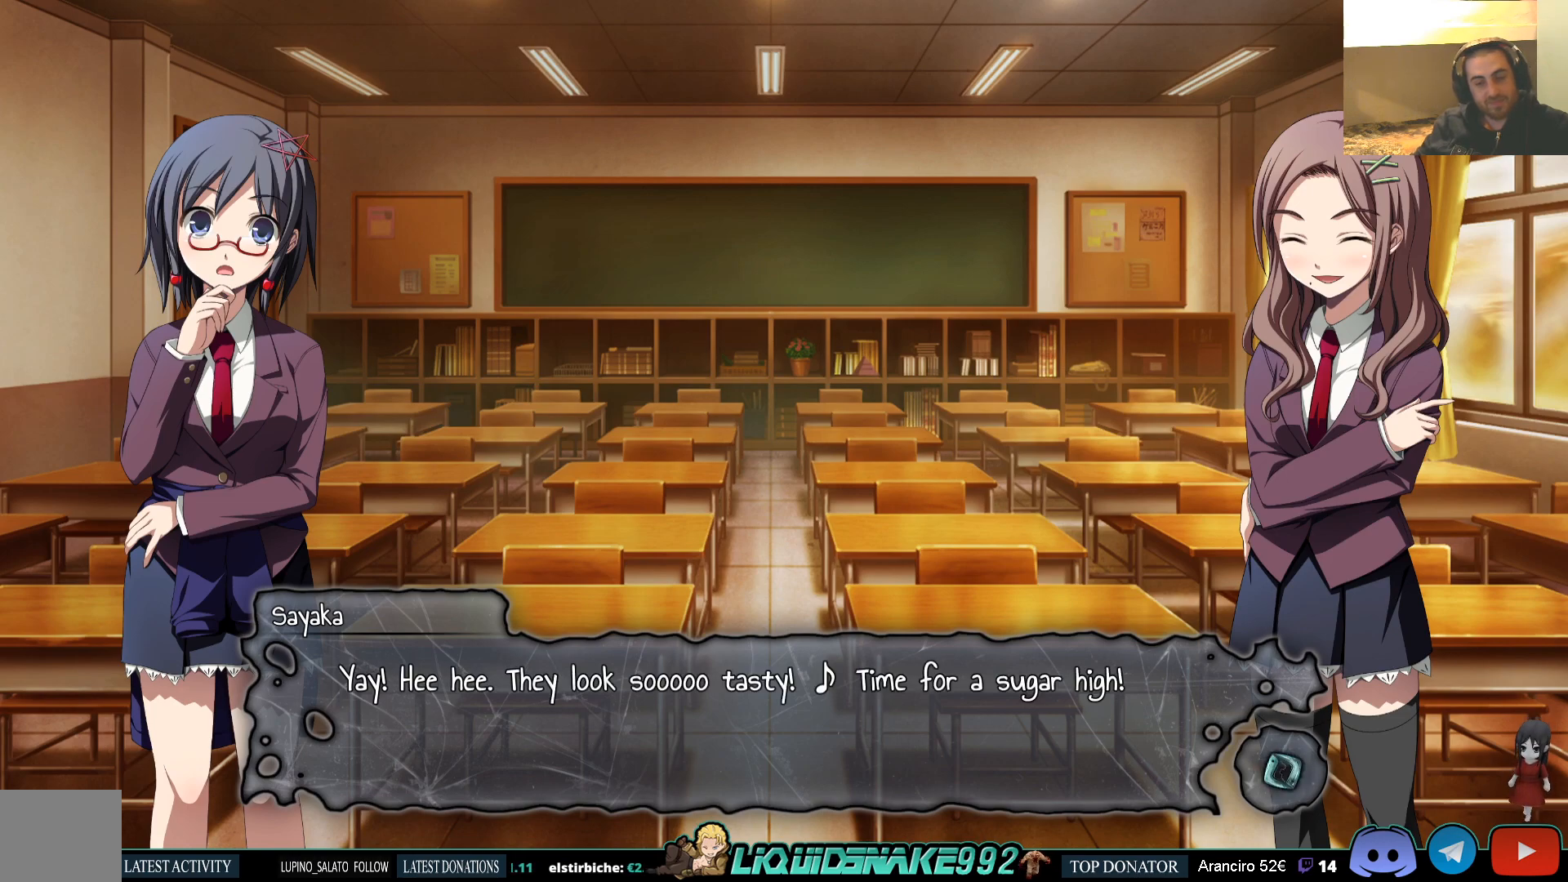
{"buttons": [], "left_stick": "center", "right_stick": "center", "events": []}
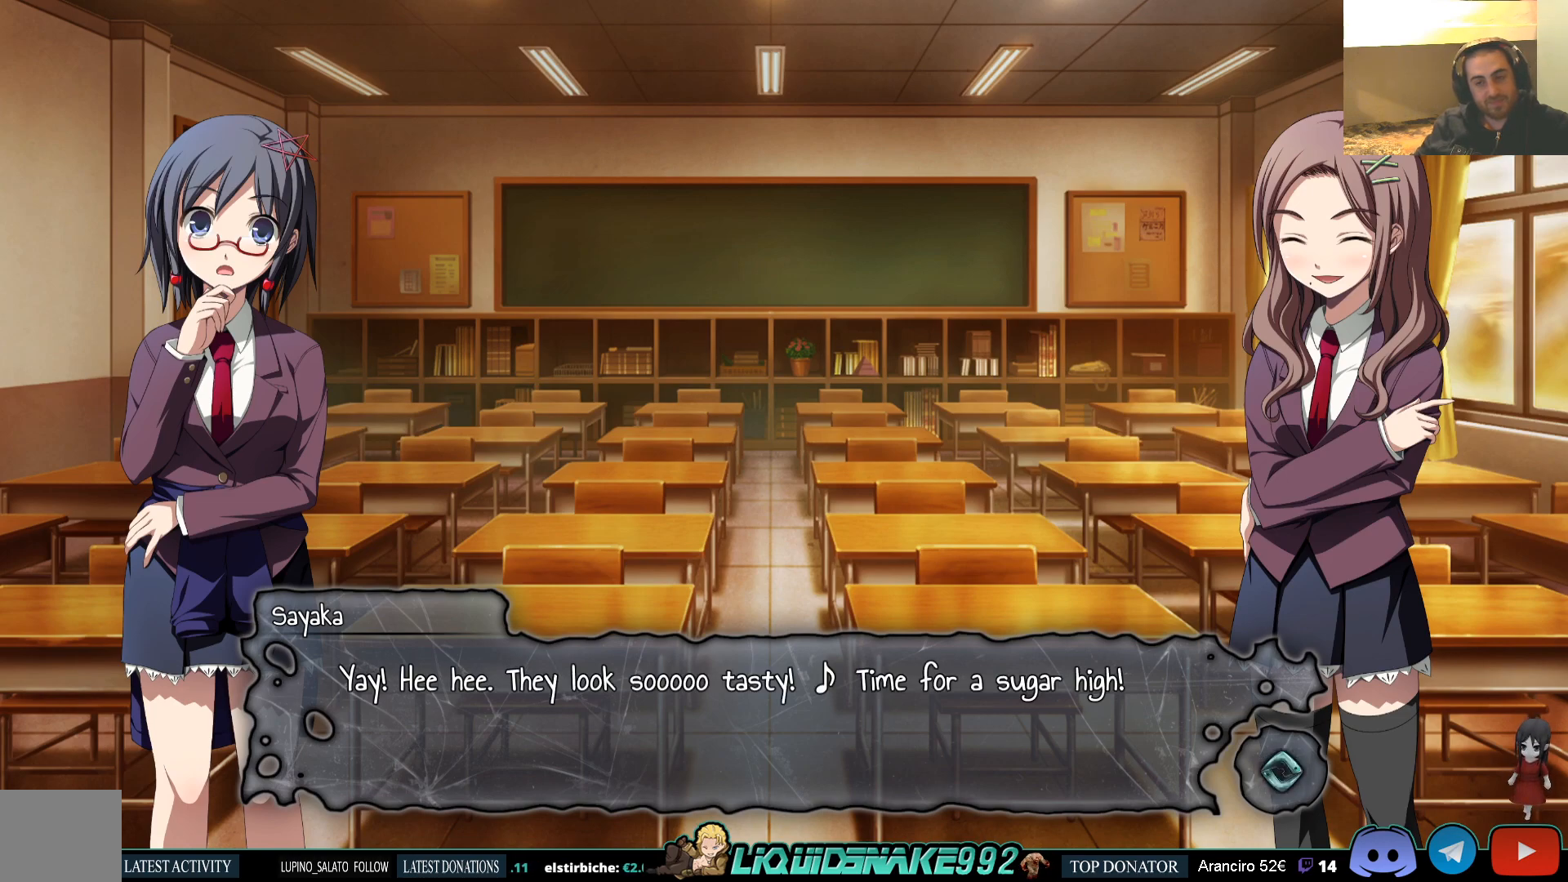
{"buttons": [], "left_stick": "center", "right_stick": "center", "events": []}
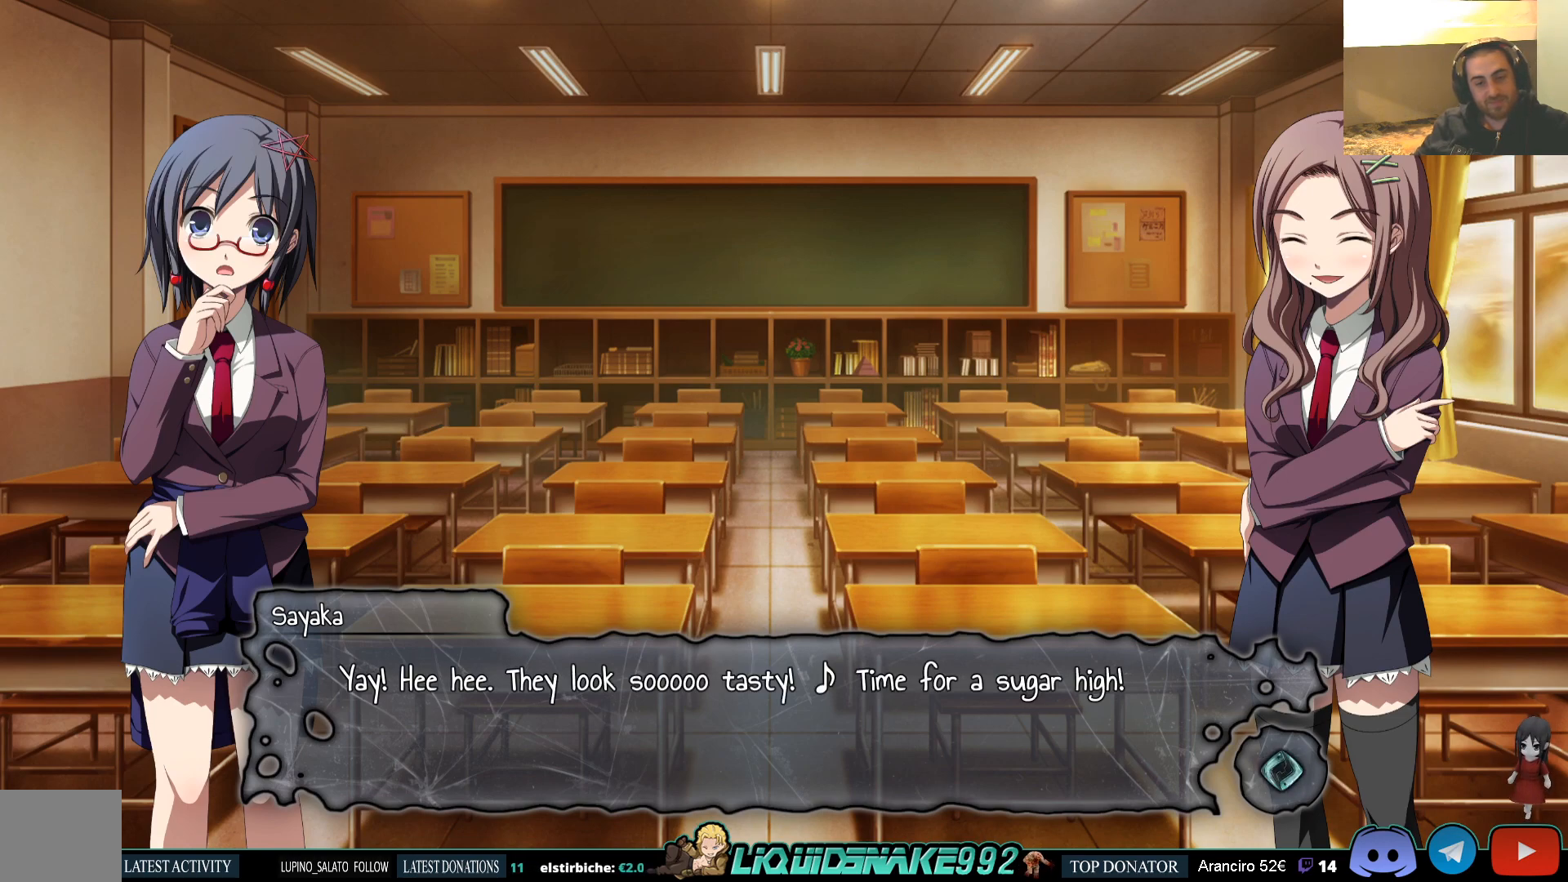
{"buttons": [], "left_stick": "center", "right_stick": "center", "events": []}
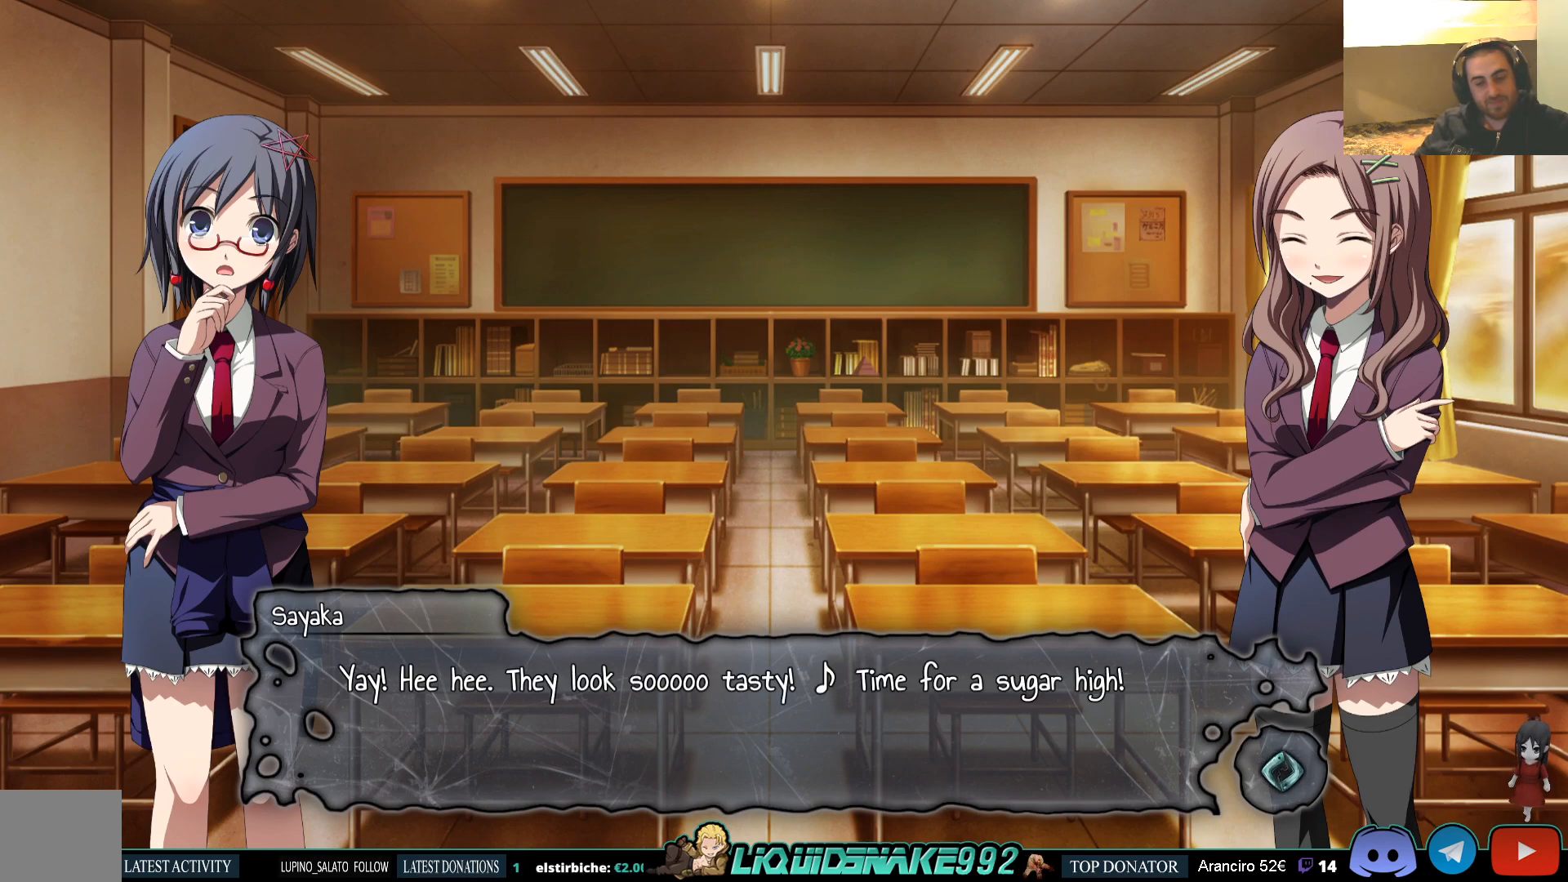
{"buttons": [], "left_stick": "center", "right_stick": "center", "events": []}
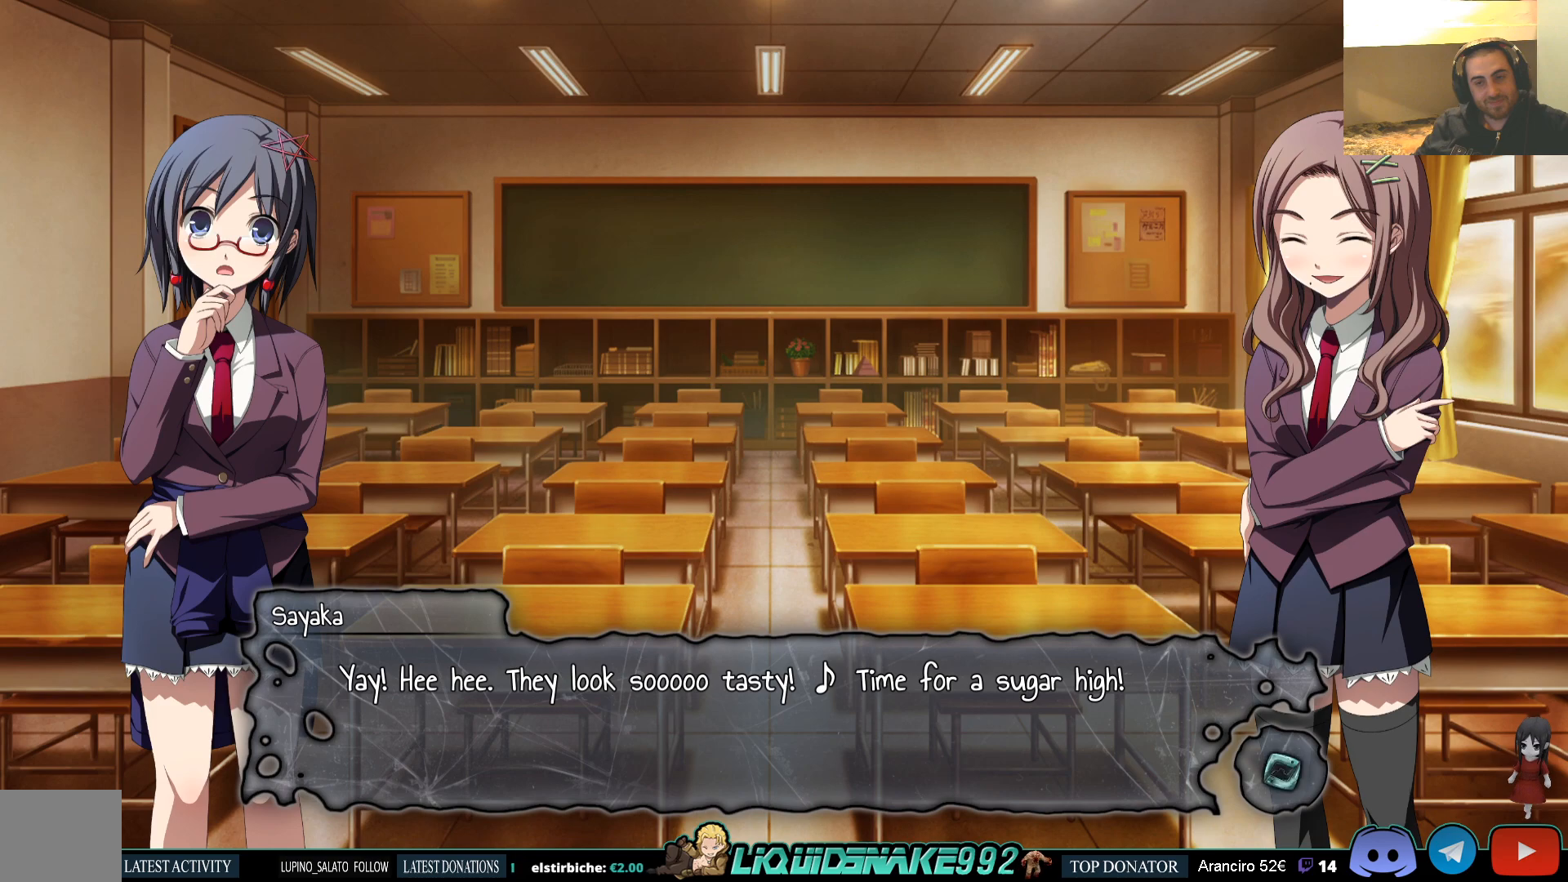
{"buttons": [], "left_stick": "center", "right_stick": "center", "events": [[333, "CROSS", "down"], [433, "CROSS", "up"]]}
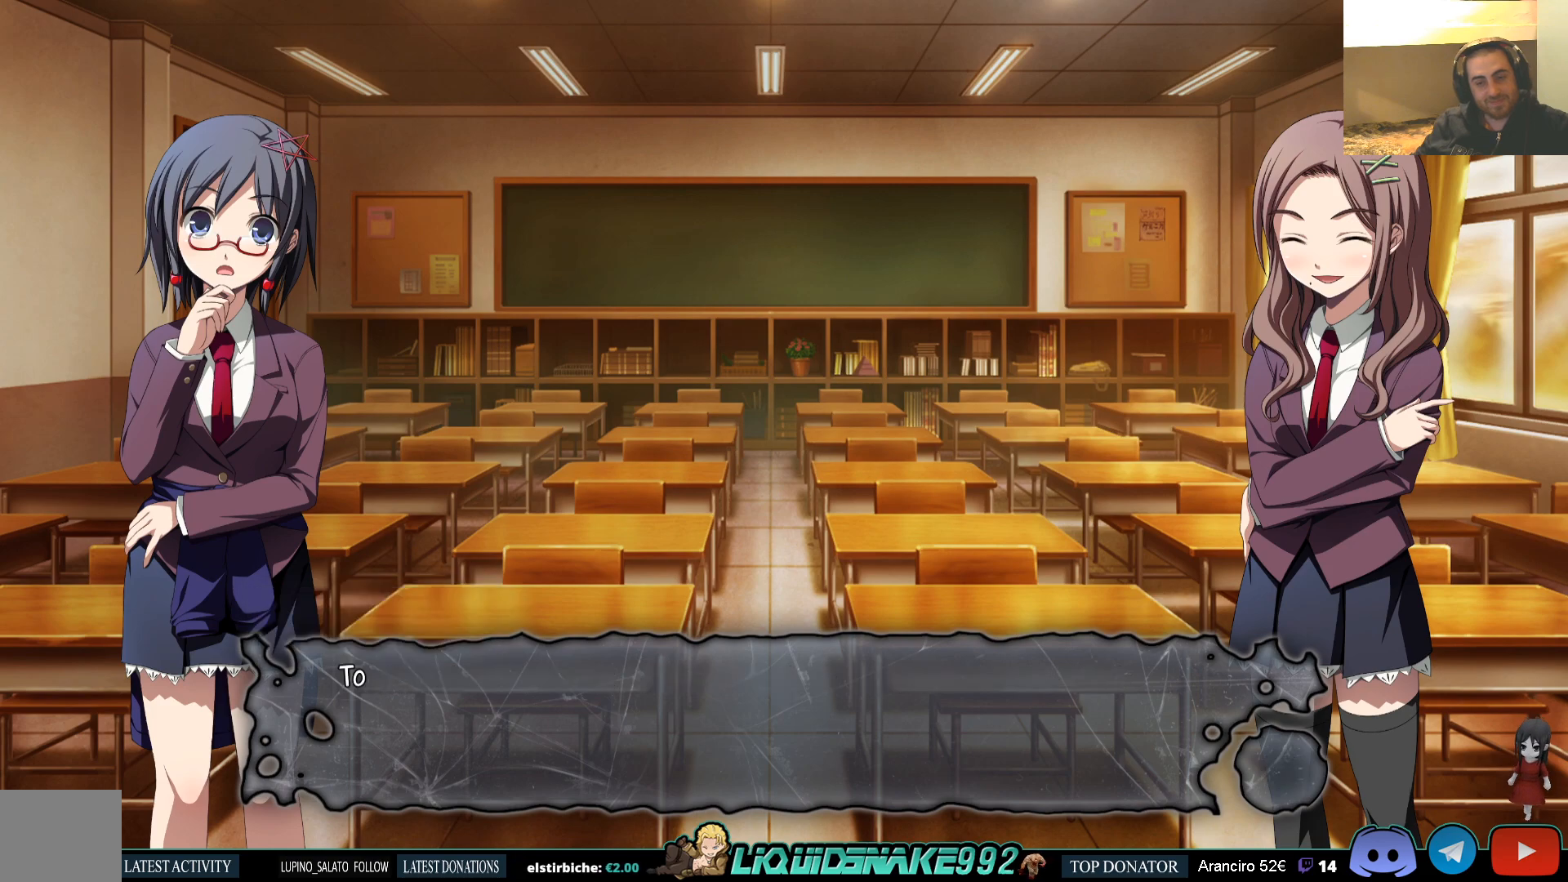
{"buttons": [], "left_stick": "center", "right_stick": "center", "events": [[417, "CROSS", "down"], [483, "CROSS", "up"]]}